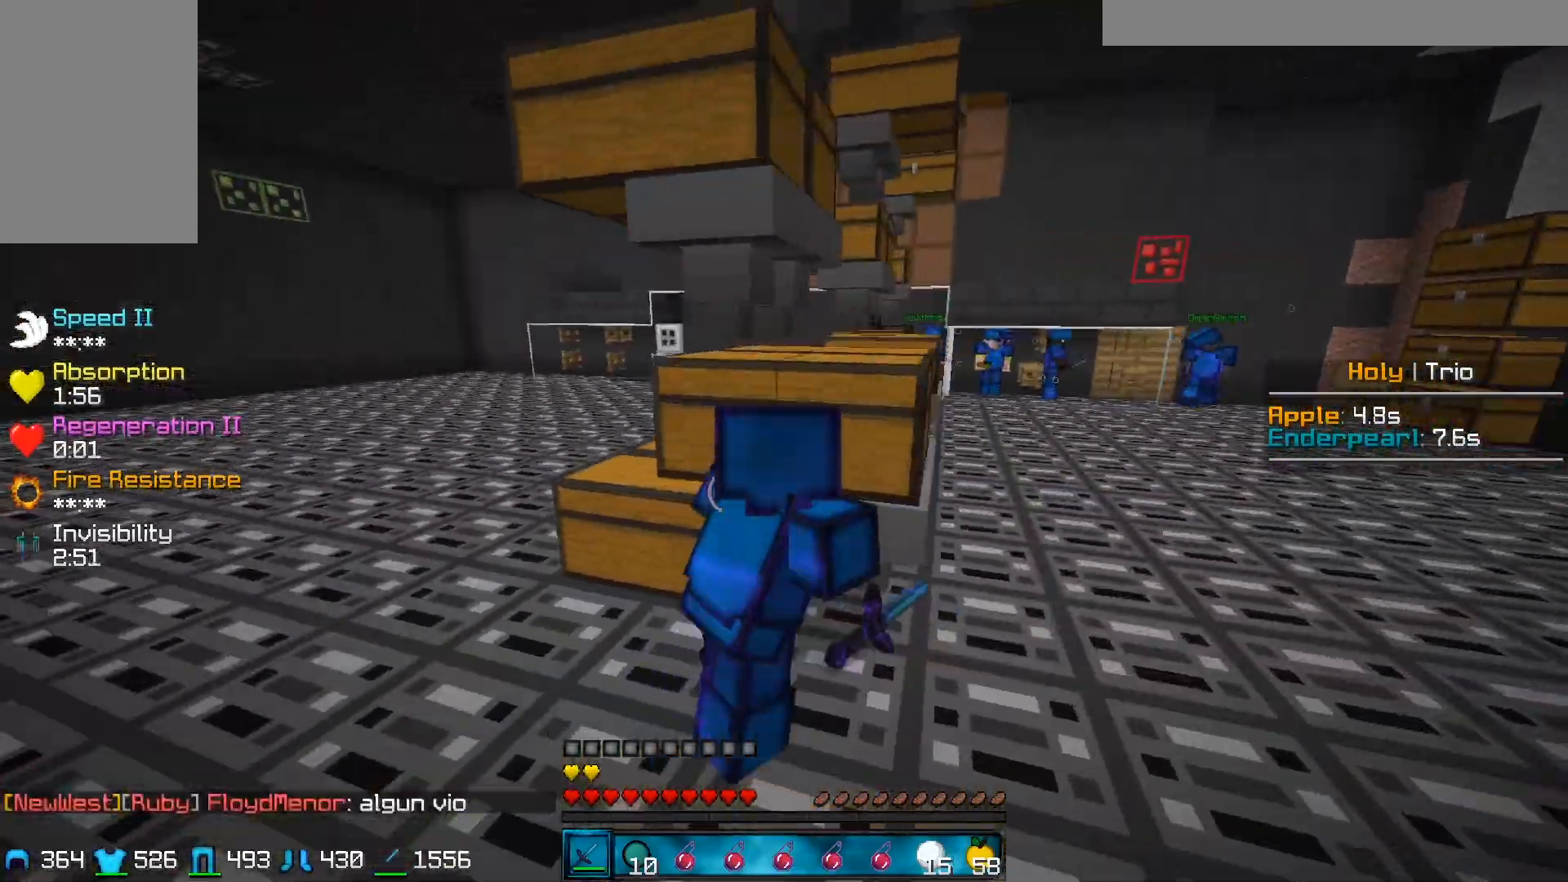
Gameplay with keyboard and mouse; each line is a JSON object with the keys and mouse buttons held at the frame after it. "events" lists presses ("down") and releases ("up") of "a", "d", "s", "w", "mouse_left" and "mouse_right" between this image and that frame as [ms after this image, input, new state], when the widget could be followed in between. "mouse_left", "mouse_right" = the "left", "right" buttons of the "mouse" list. No other keys are recorded. Fast repeated clicks can show as one long hold. Mouse movement is not recorded.
{"keys": ["a", "s"], "mouse": [], "events": [[433, "a", "down"], [433, "d", "up"], [433, "s", "down"], [433, "w", "up"]]}
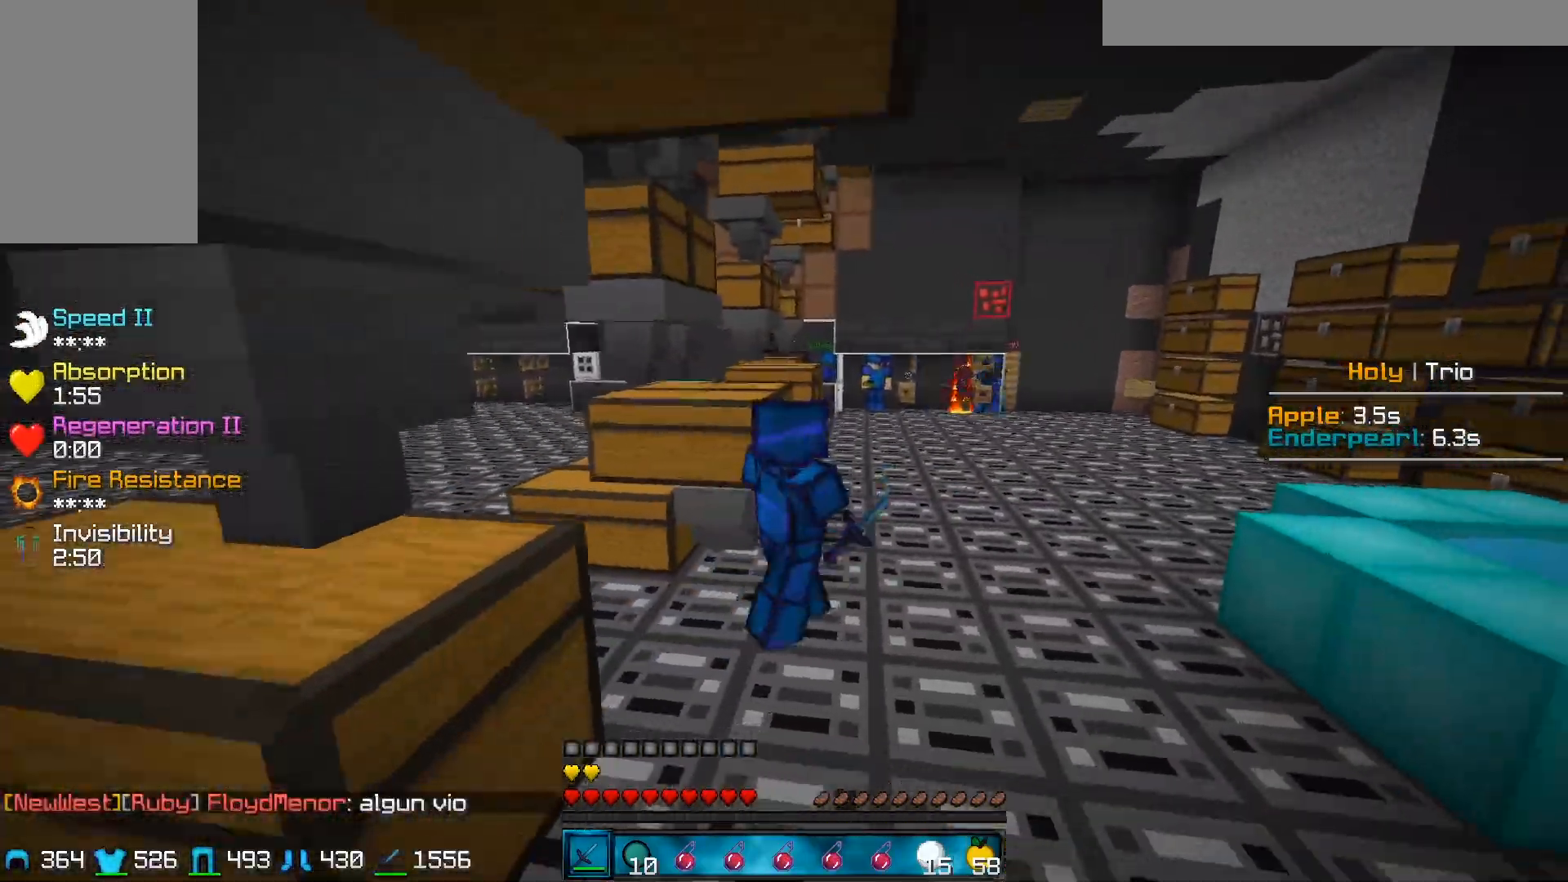
{"keys": ["w"], "mouse": [], "events": [[83, "s", "up"], [233, "a", "up"], [250, "w", "down"]]}
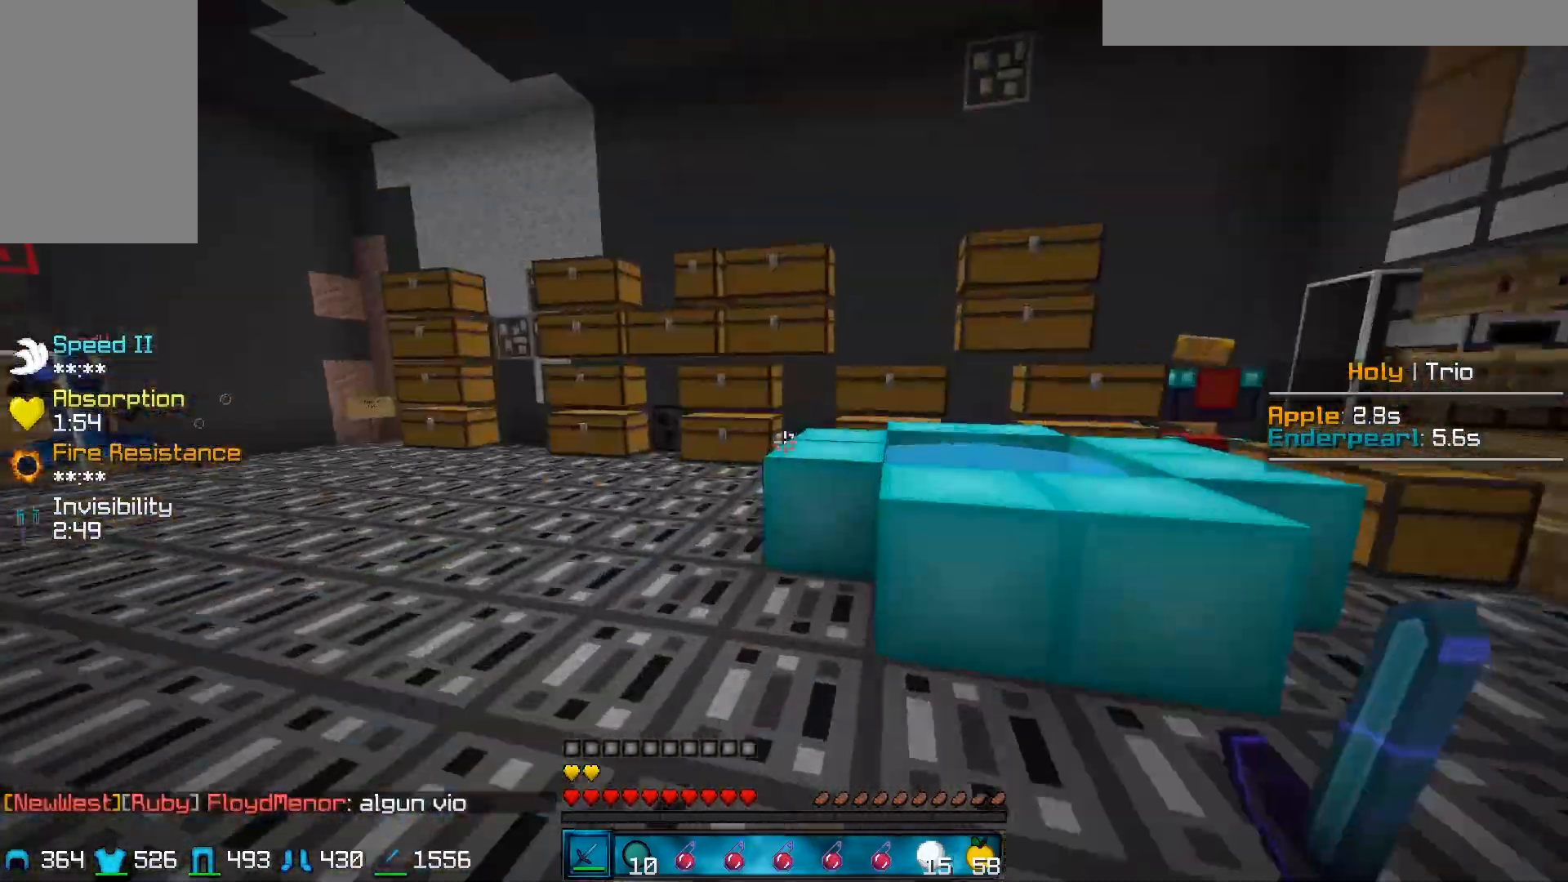
{"keys": ["w"], "mouse": [], "events": []}
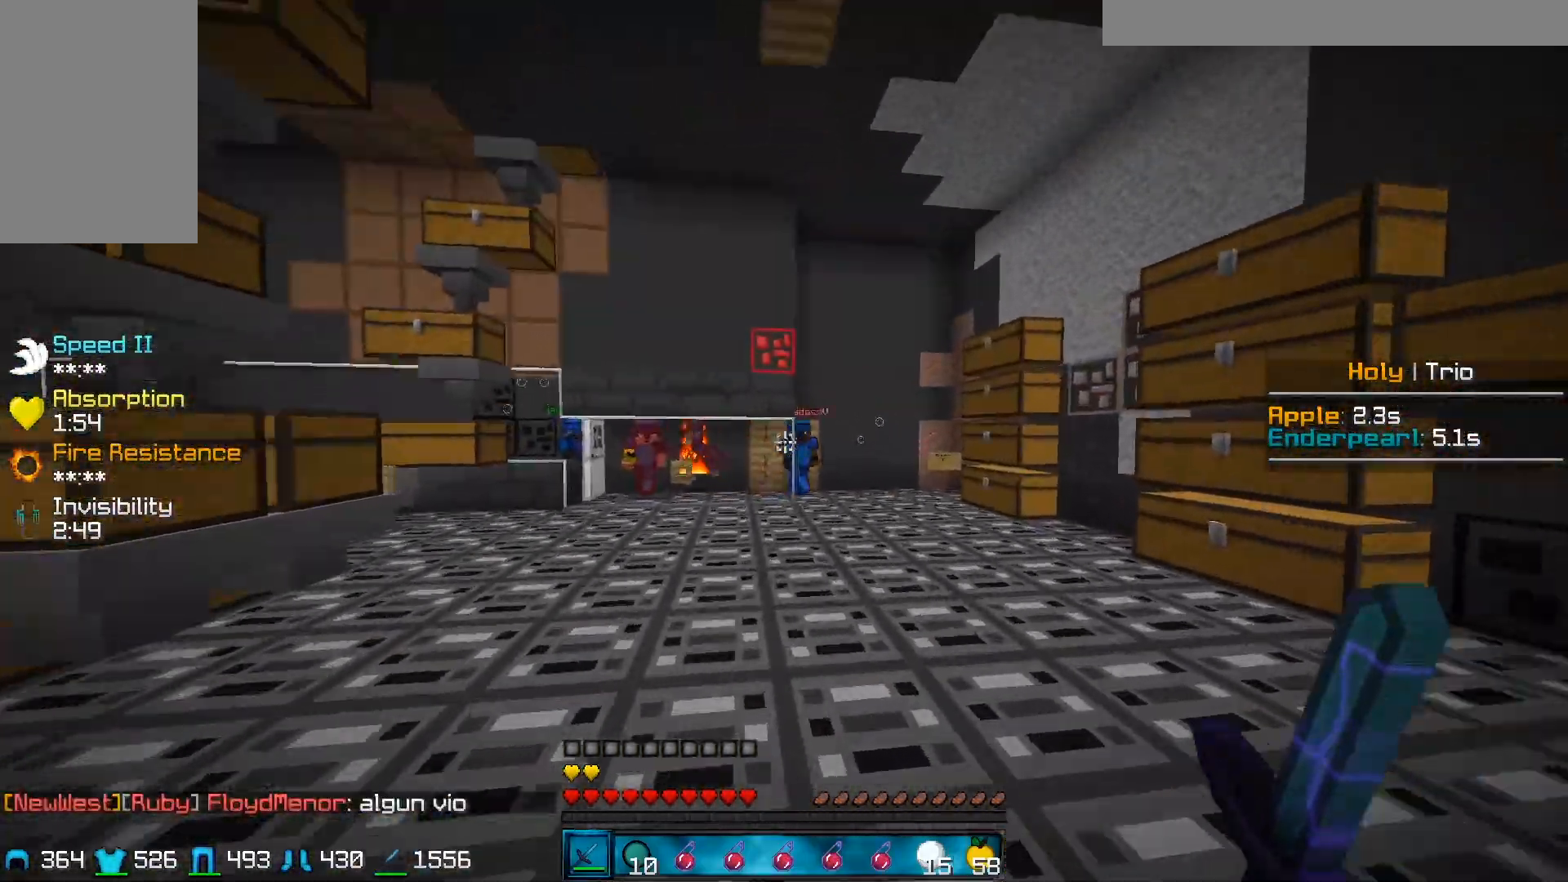
{"keys": ["a", "w"], "mouse": ["left"], "events": [[17, "mouse_left", "down"], [83, "a", "down"], [83, "w", "up"], [200, "w", "down"]]}
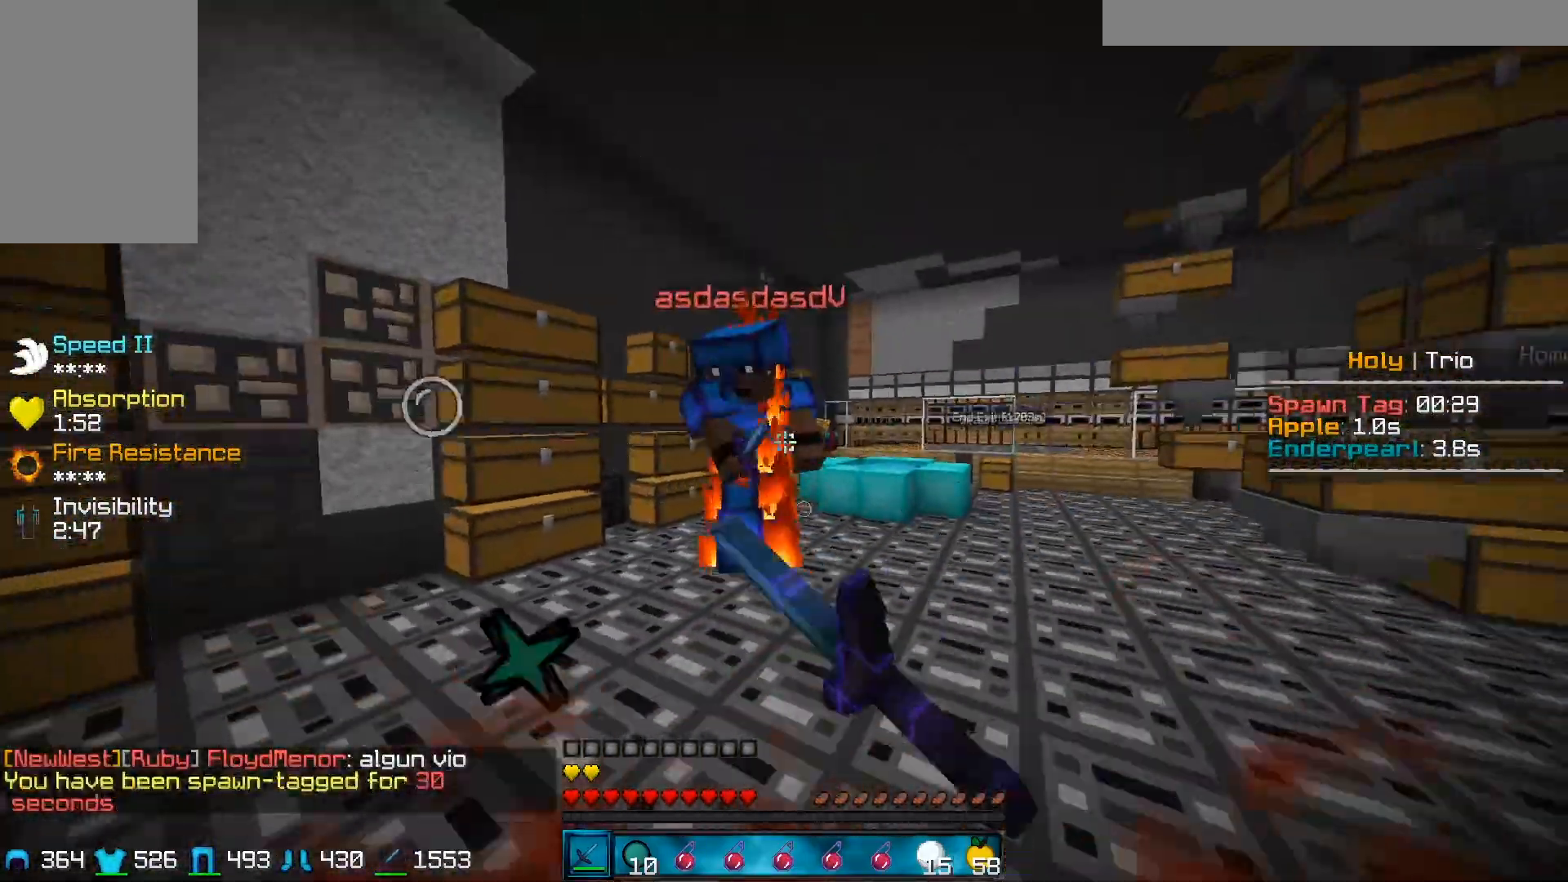
{"keys": ["d", "w"], "mouse": [], "events": [[100, "w", "up"], [150, "w", "down"], [300, "d", "down"], [317, "a", "up"], [417, "mouse_right", "down"], [500, "mouse_left", "up"], [500, "mouse_right", "up"]]}
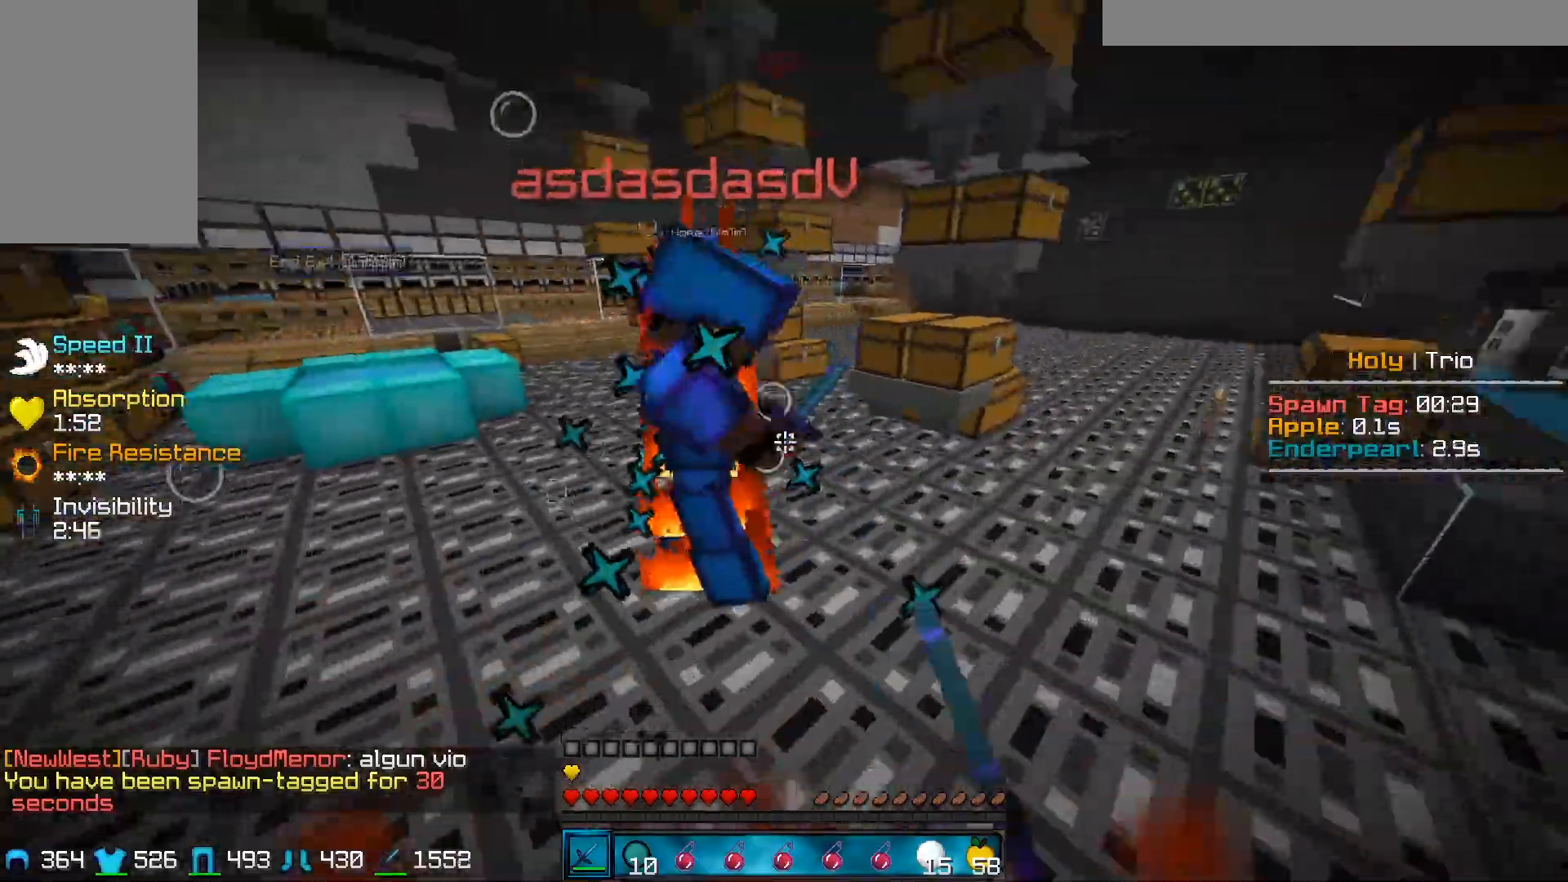
{"keys": ["a", "w"], "mouse": ["left"], "events": [[67, "mouse_left", "down"], [367, "mouse_right", "down"], [400, "d", "up"], [417, "a", "down"], [467, "mouse_right", "up"]]}
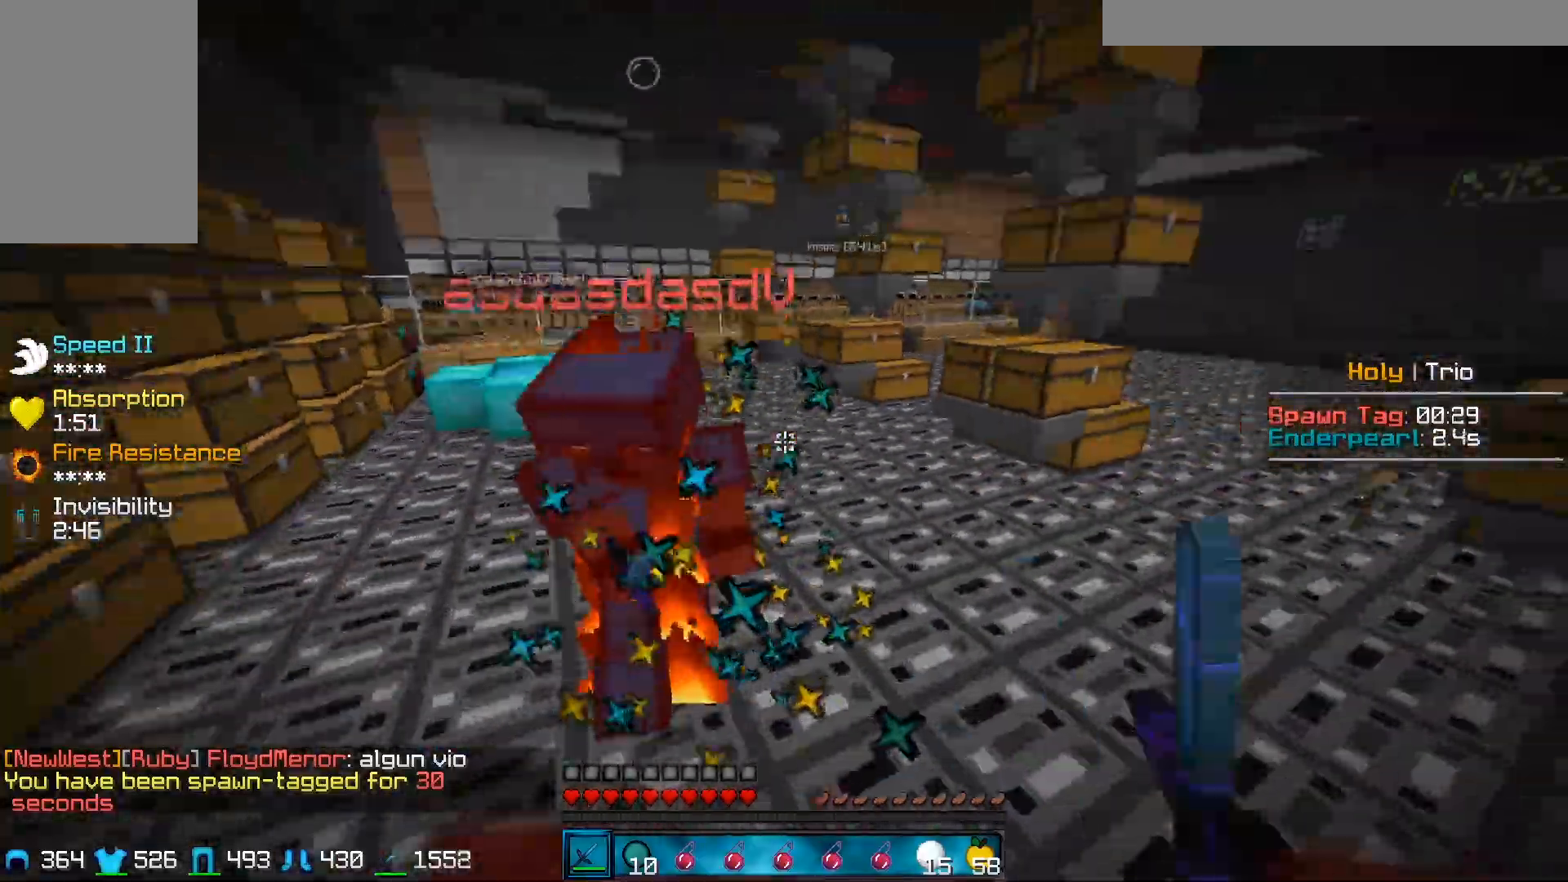
{"keys": ["w"], "mouse": ["left"], "events": [[67, "a", "up"]]}
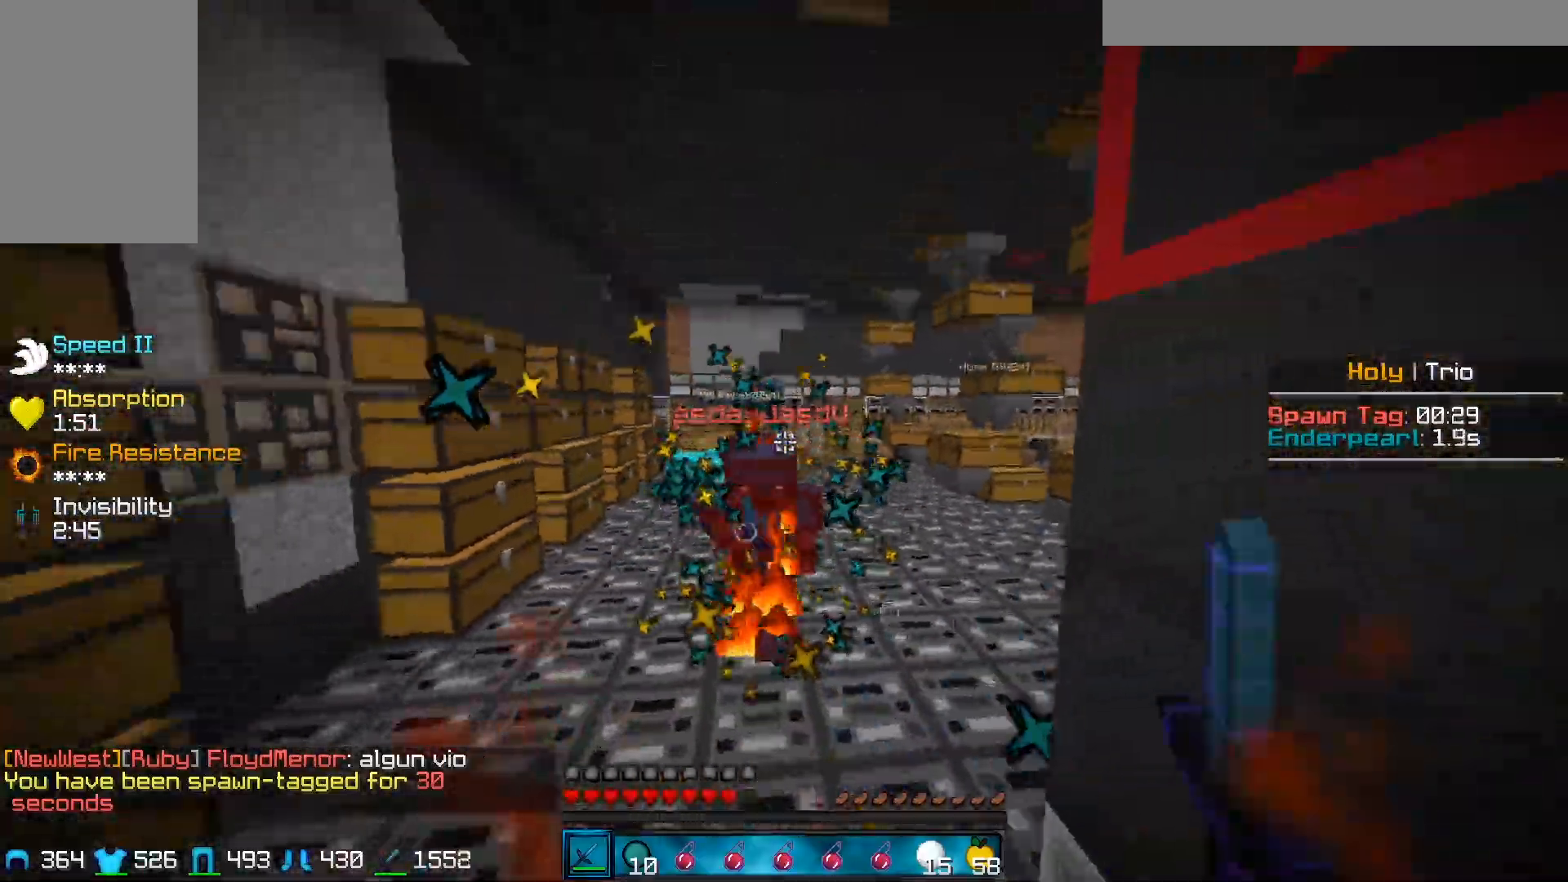
{"keys": ["w"], "mouse": ["left", "right"], "events": [[333, "mouse_right", "down"]]}
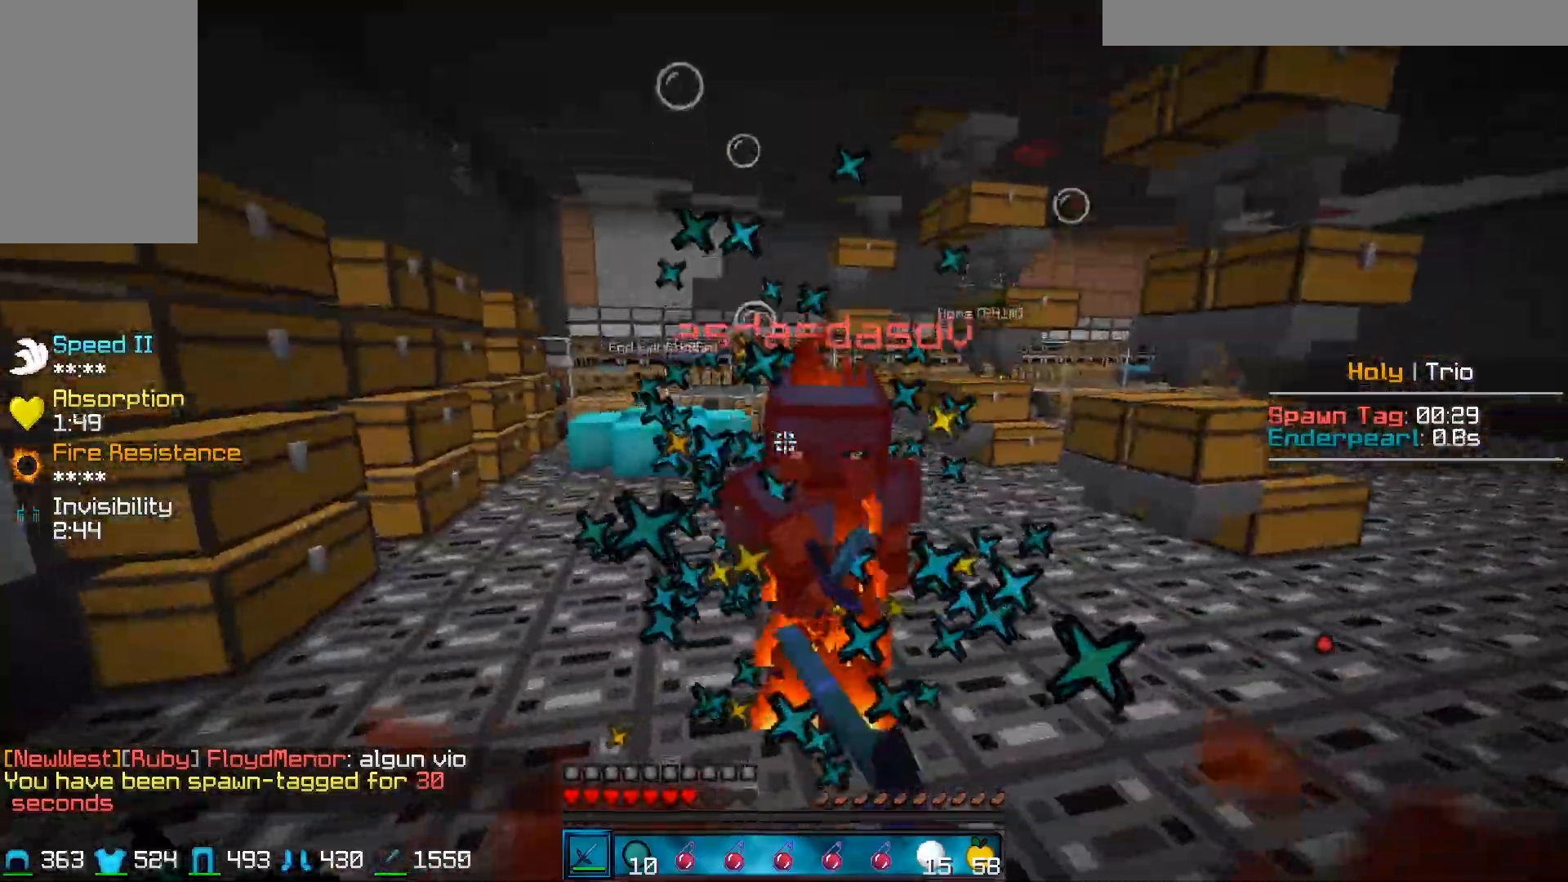
{"keys": ["w"], "mouse": ["left"], "events": [[50, "mouse_right", "up"]]}
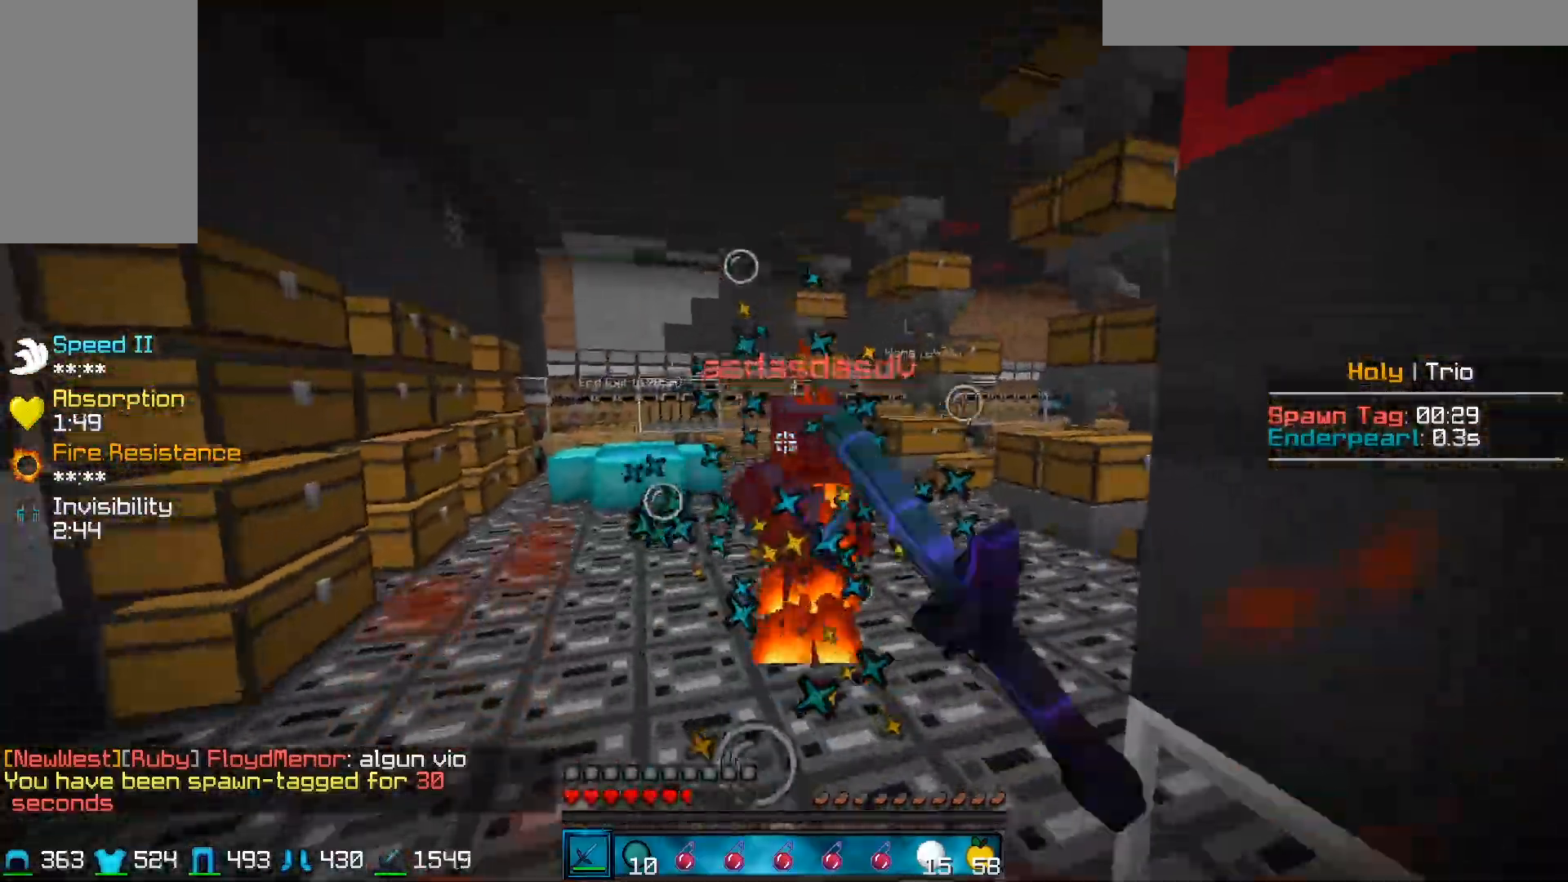
{"keys": ["d"], "mouse": ["left", "right"], "events": [[433, "d", "down"], [483, "mouse_right", "down"], [483, "w", "up"]]}
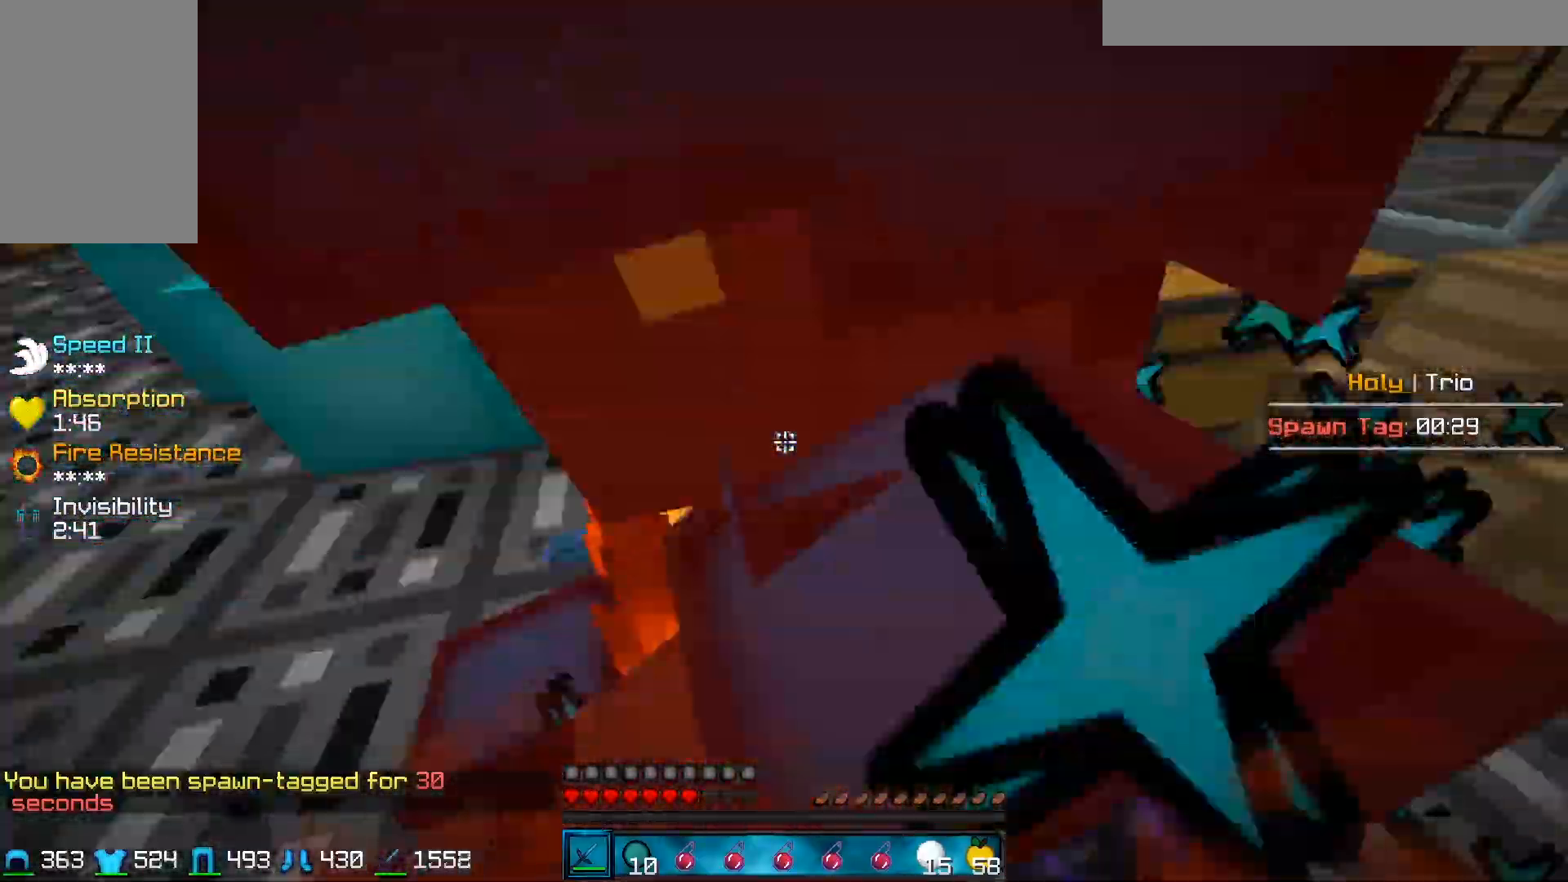
{"keys": ["a", "w"], "mouse": ["left"], "events": [[33, "a", "down"], [67, "d", "up"], [133, "mouse_right", "up"], [133, "w", "down"], [233, "mouse_left", "up"], [383, "mouse_left", "down"]]}
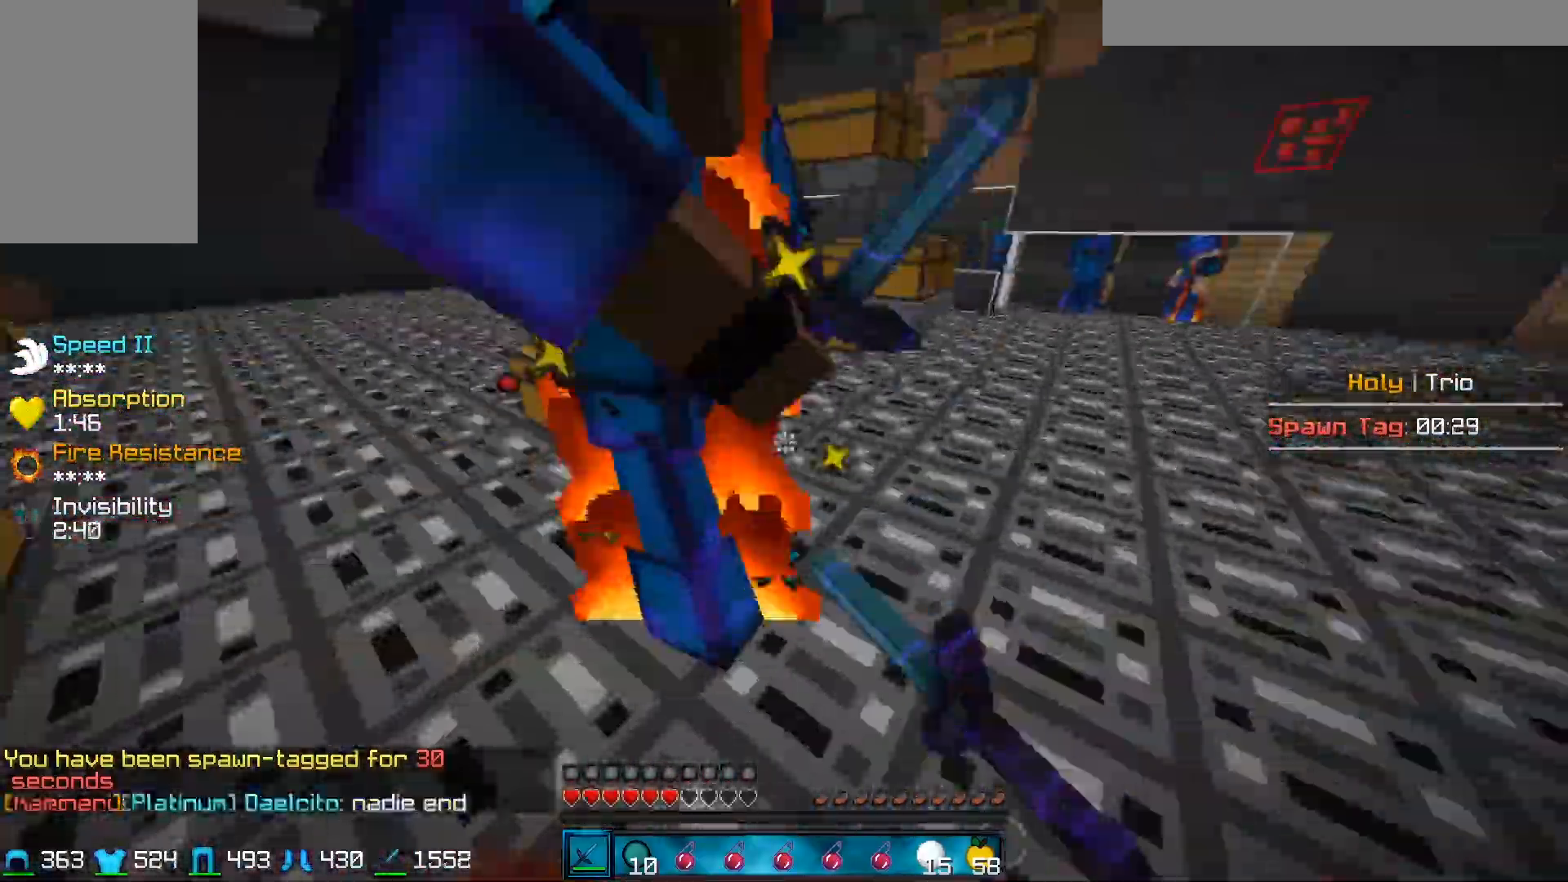
{"keys": ["w"], "mouse": ["left"], "events": [[133, "a", "up"]]}
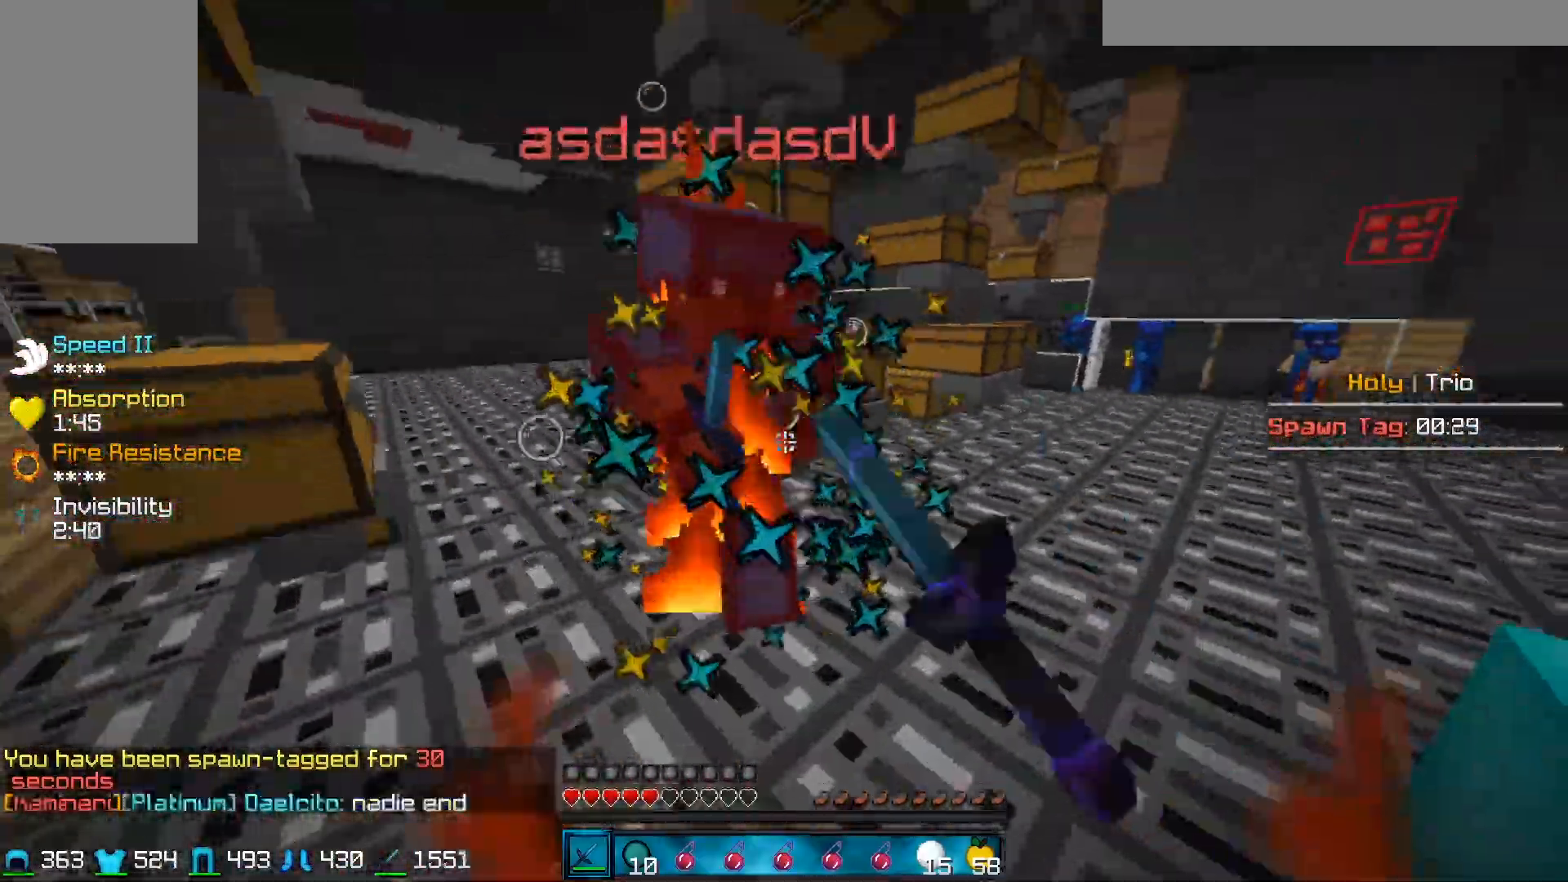
{"keys": ["w"], "mouse": ["left"], "events": []}
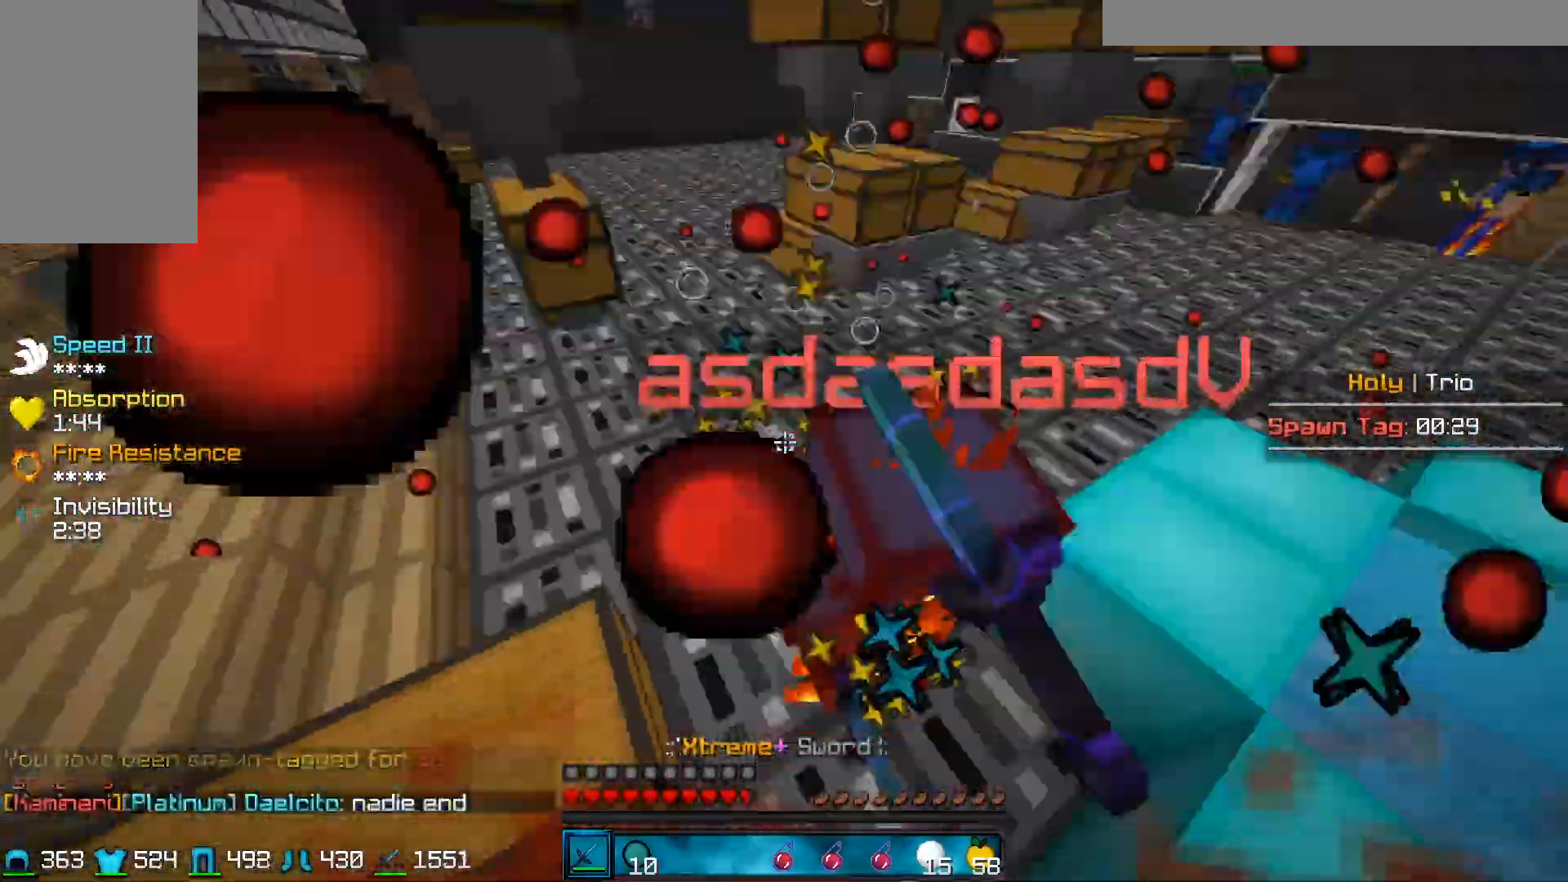
{"keys": ["a", "w"], "mouse": ["left"], "events": [[33, "mouse_right", "down"], [133, "mouse_right", "up"], [383, "a", "down"]]}
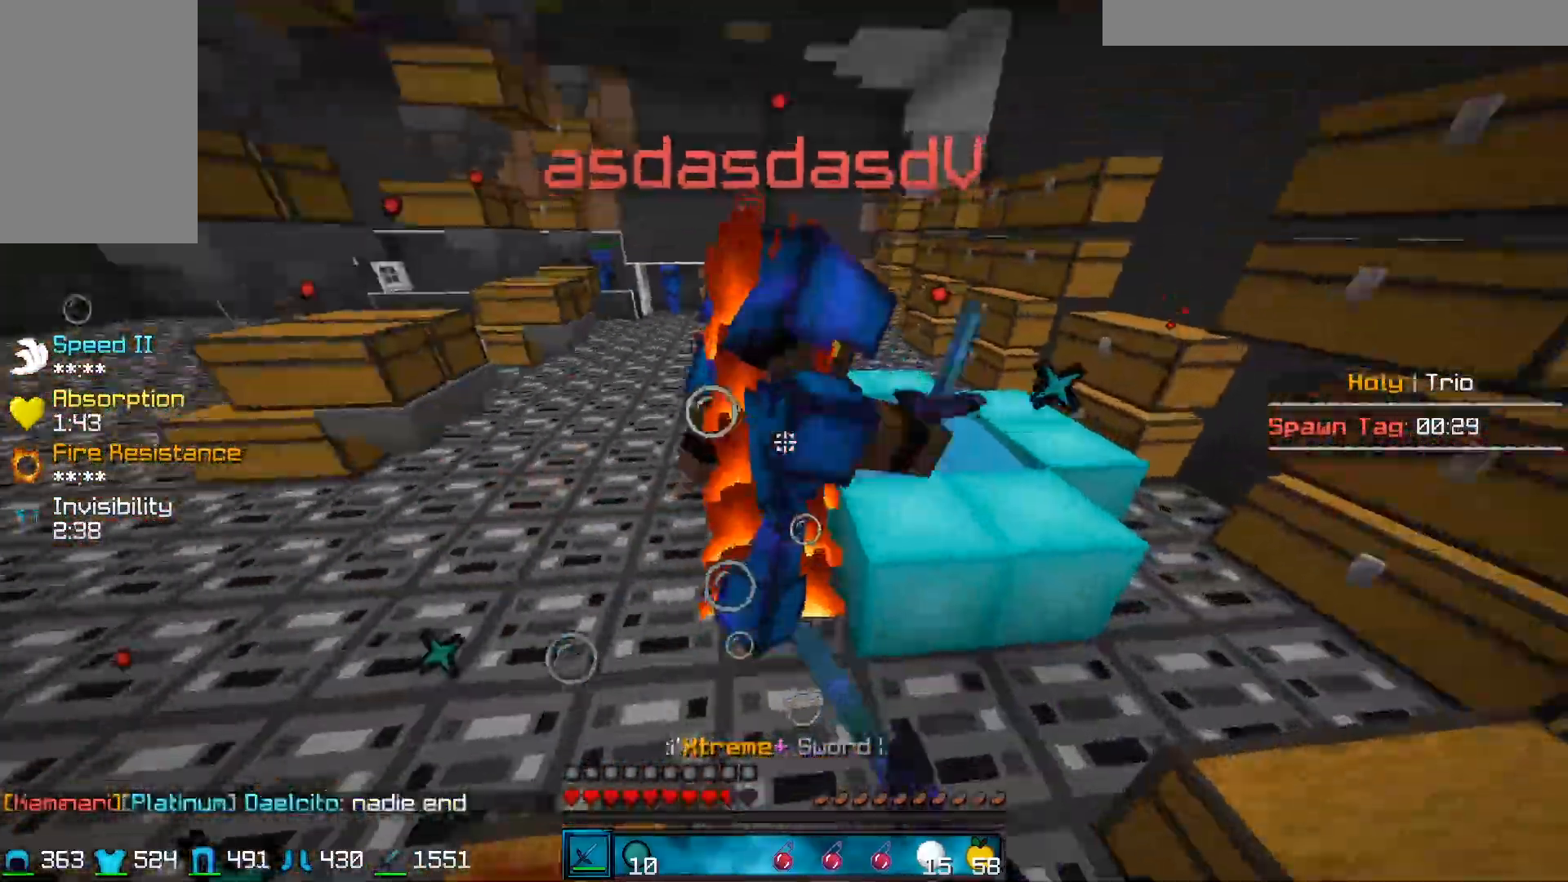
{"keys": ["w"], "mouse": [], "events": [[183, "a", "up"], [333, "mouse_left", "up"], [400, "mouse_left", "down"], [483, "mouse_left", "up"]]}
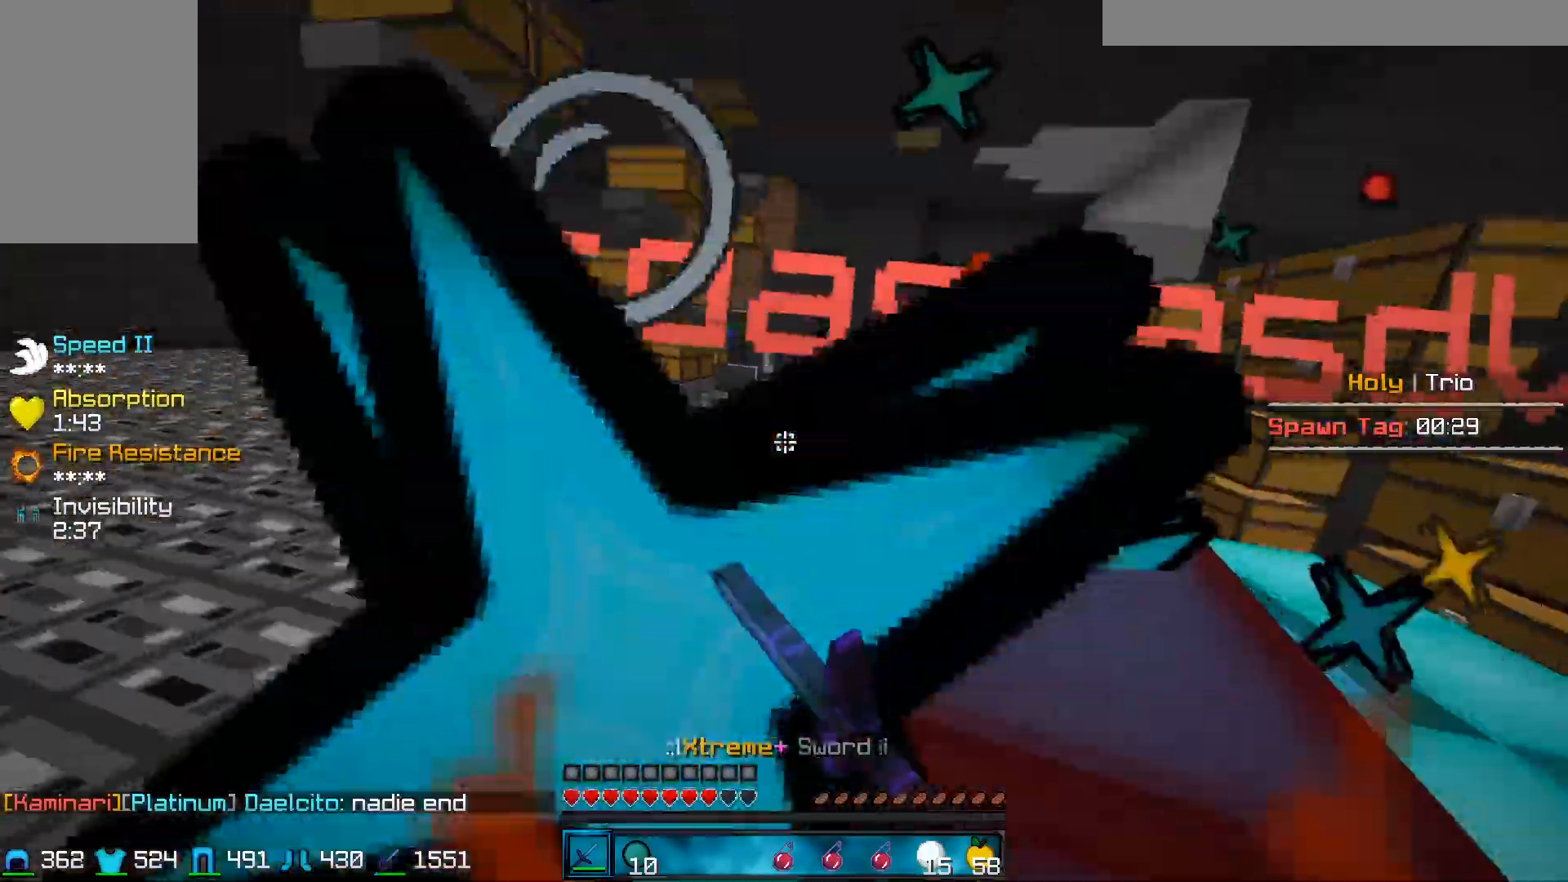
{"keys": ["a", "w"], "mouse": ["left"], "events": [[83, "a", "down"], [83, "w", "up"], [133, "mouse_left", "down"], [133, "w", "down"]]}
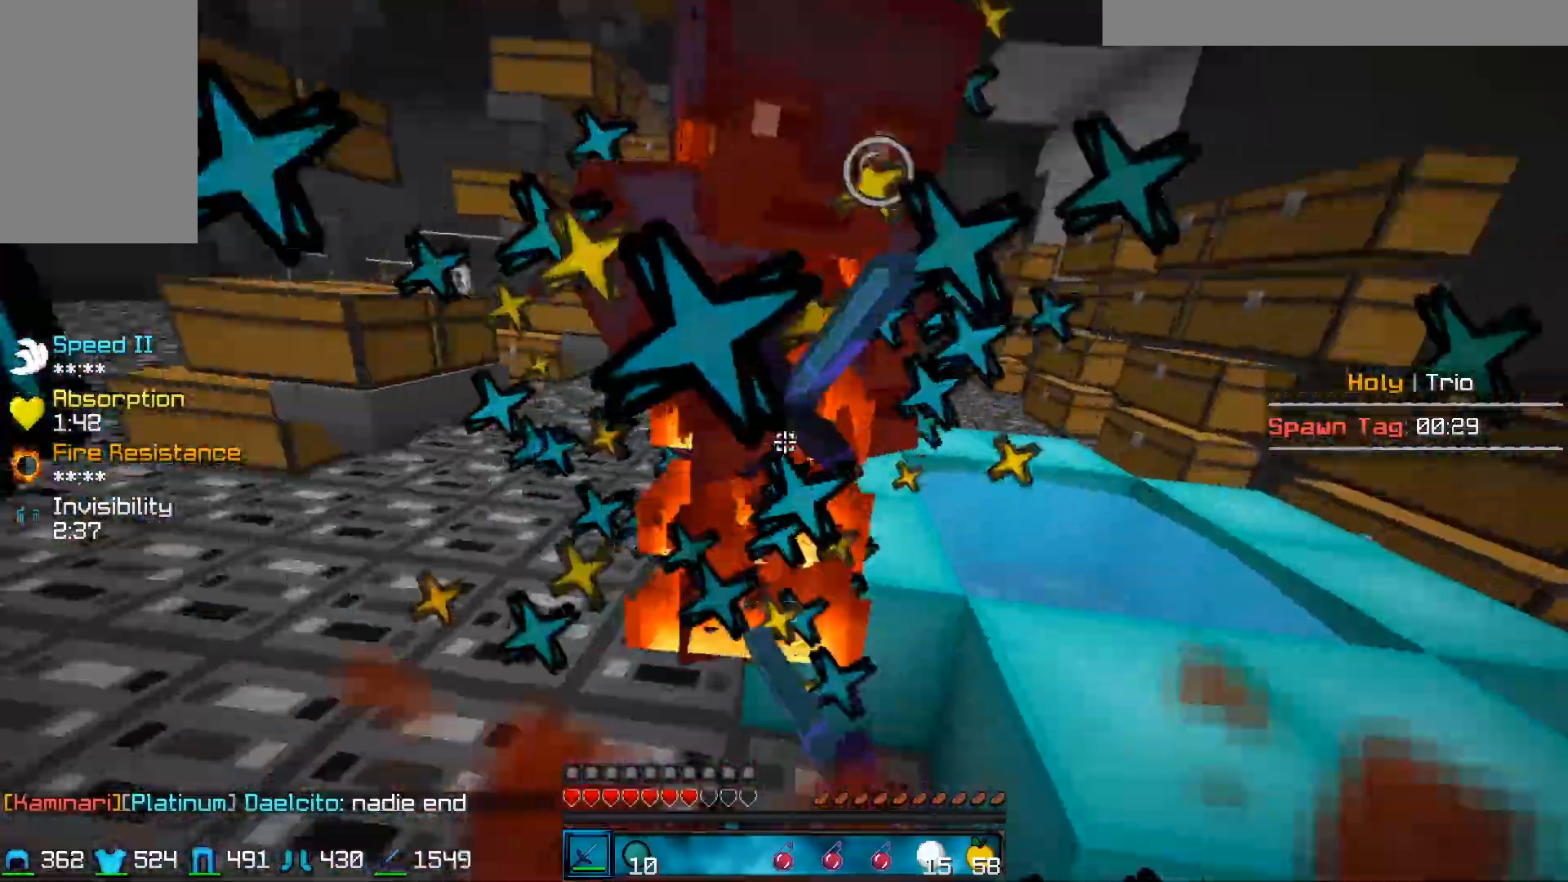
{"keys": ["w"], "mouse": ["left"], "events": [[233, "a", "up"], [367, "mouse_right", "down"], [467, "mouse_right", "up"]]}
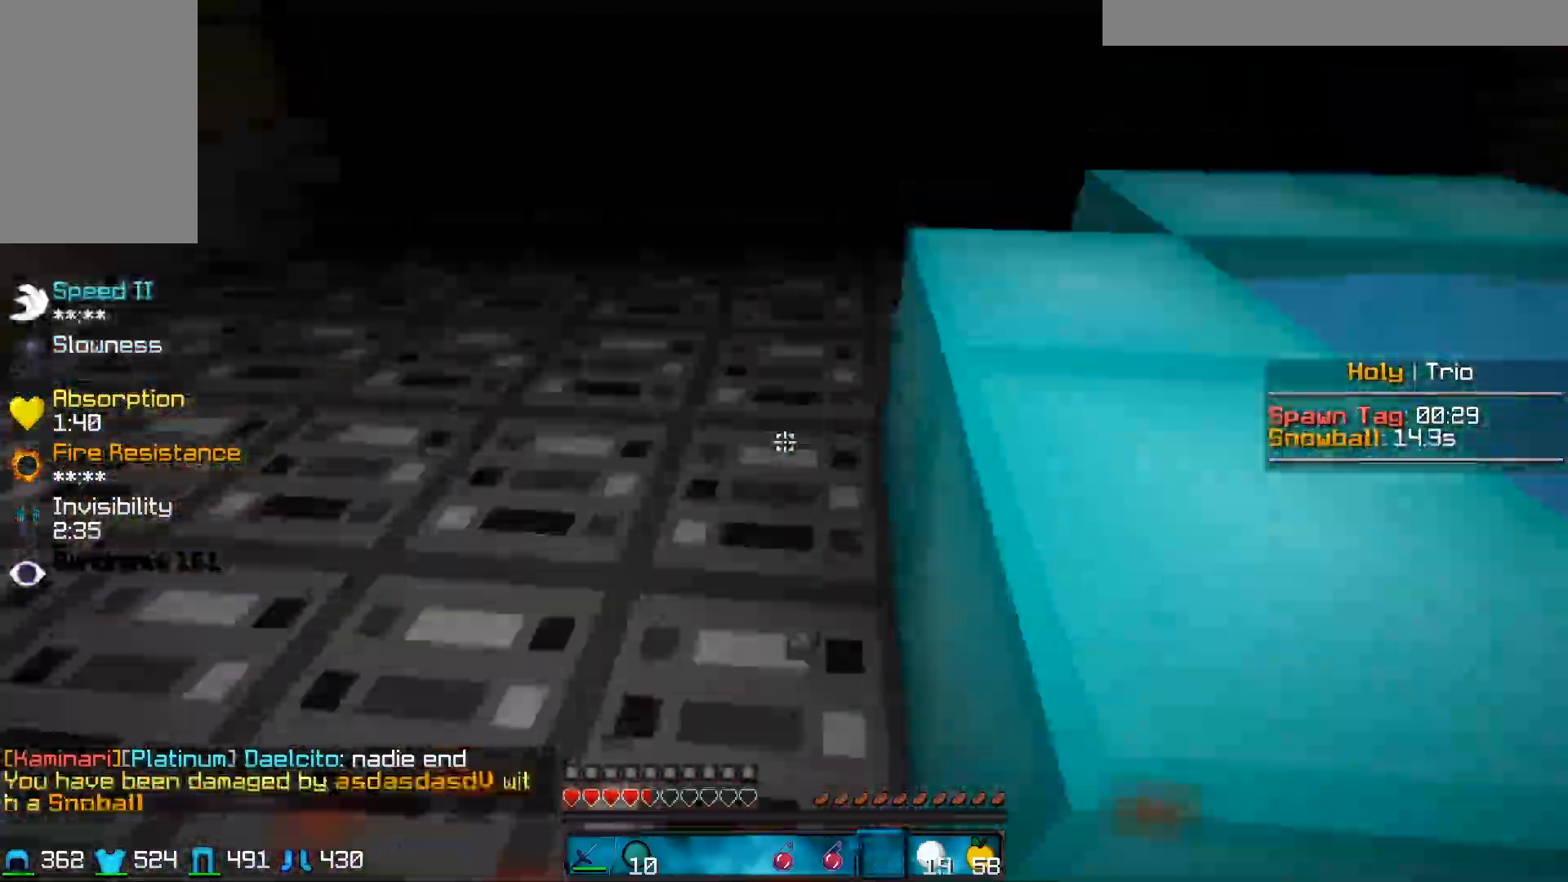
{"keys": [], "mouse": [], "events": [[17, "mouse_left", "up"], [267, "w", "up"]]}
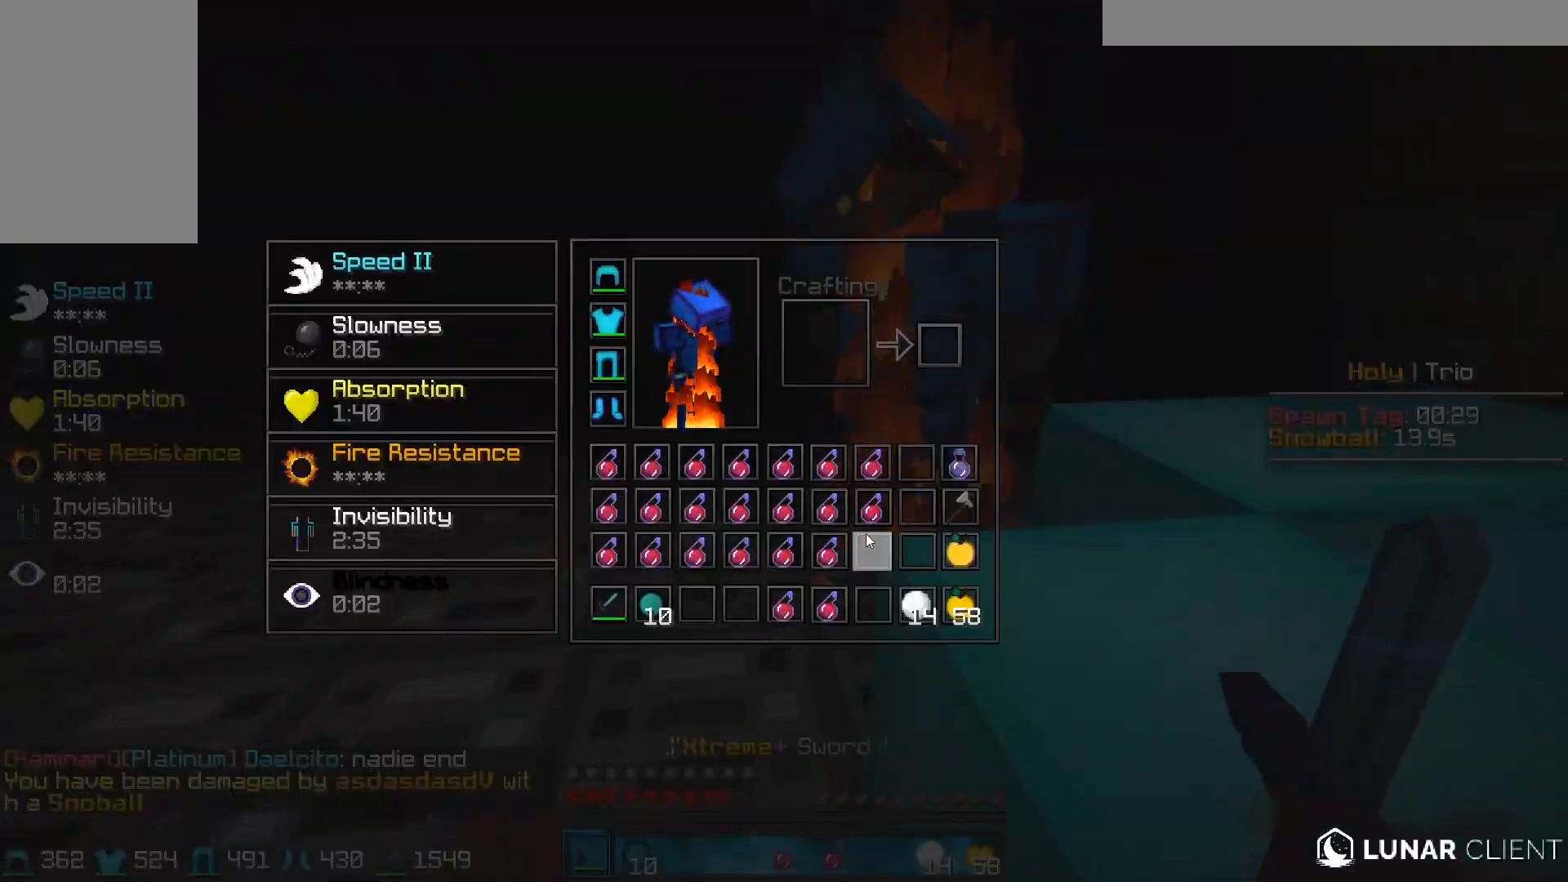
{"keys": [], "mouse": [], "events": []}
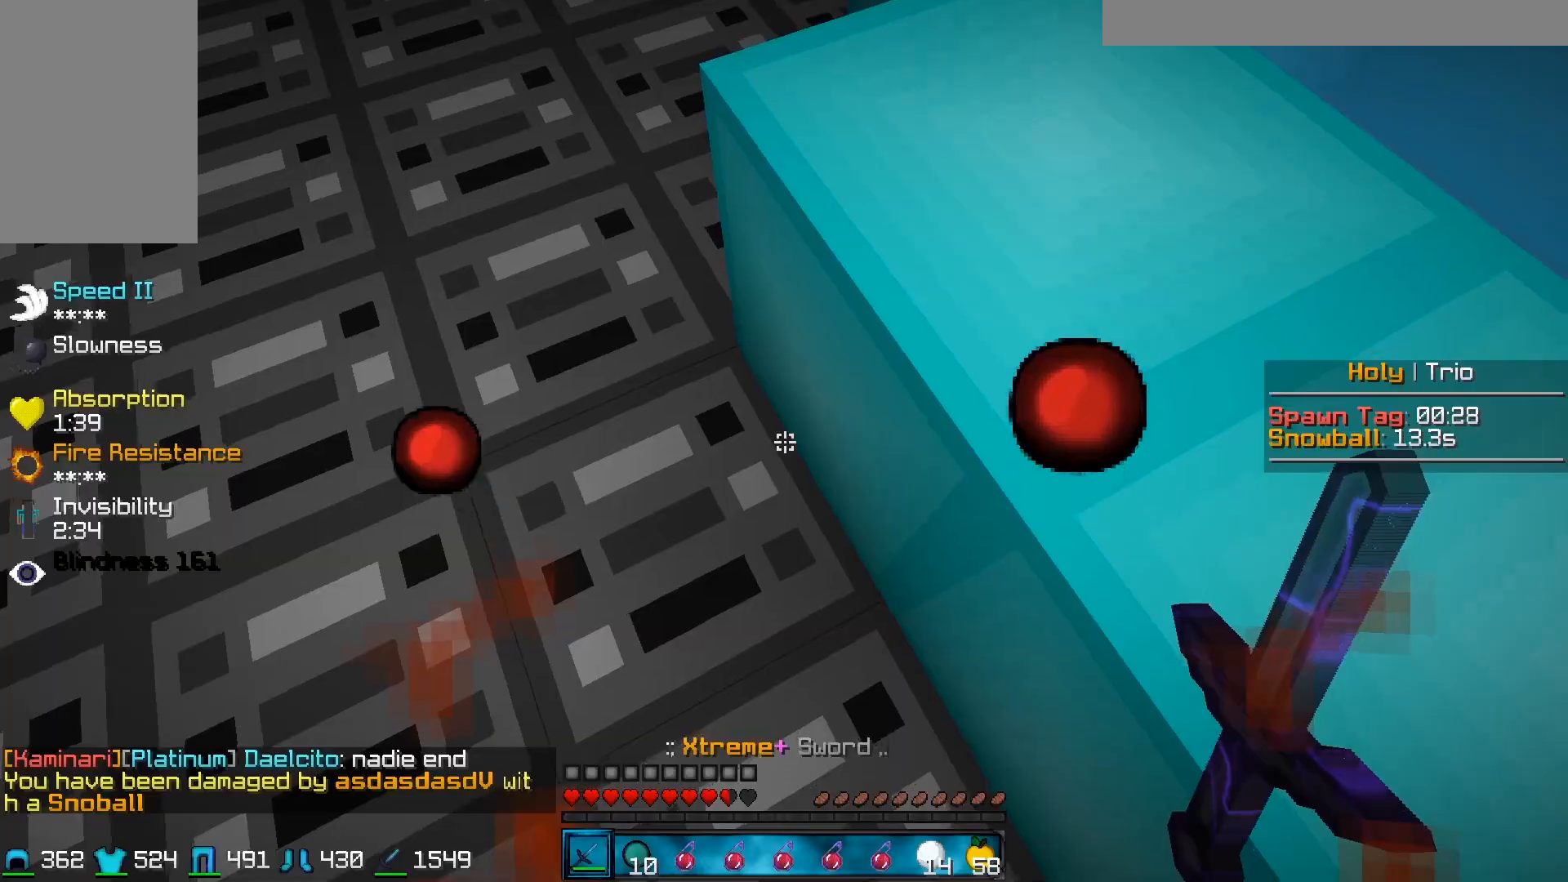
{"keys": ["w"], "mouse": [], "events": [[67, "w", "down"], [300, "w", "up"], [417, "d", "down"], [417, "w", "down"], [450, "d", "up"]]}
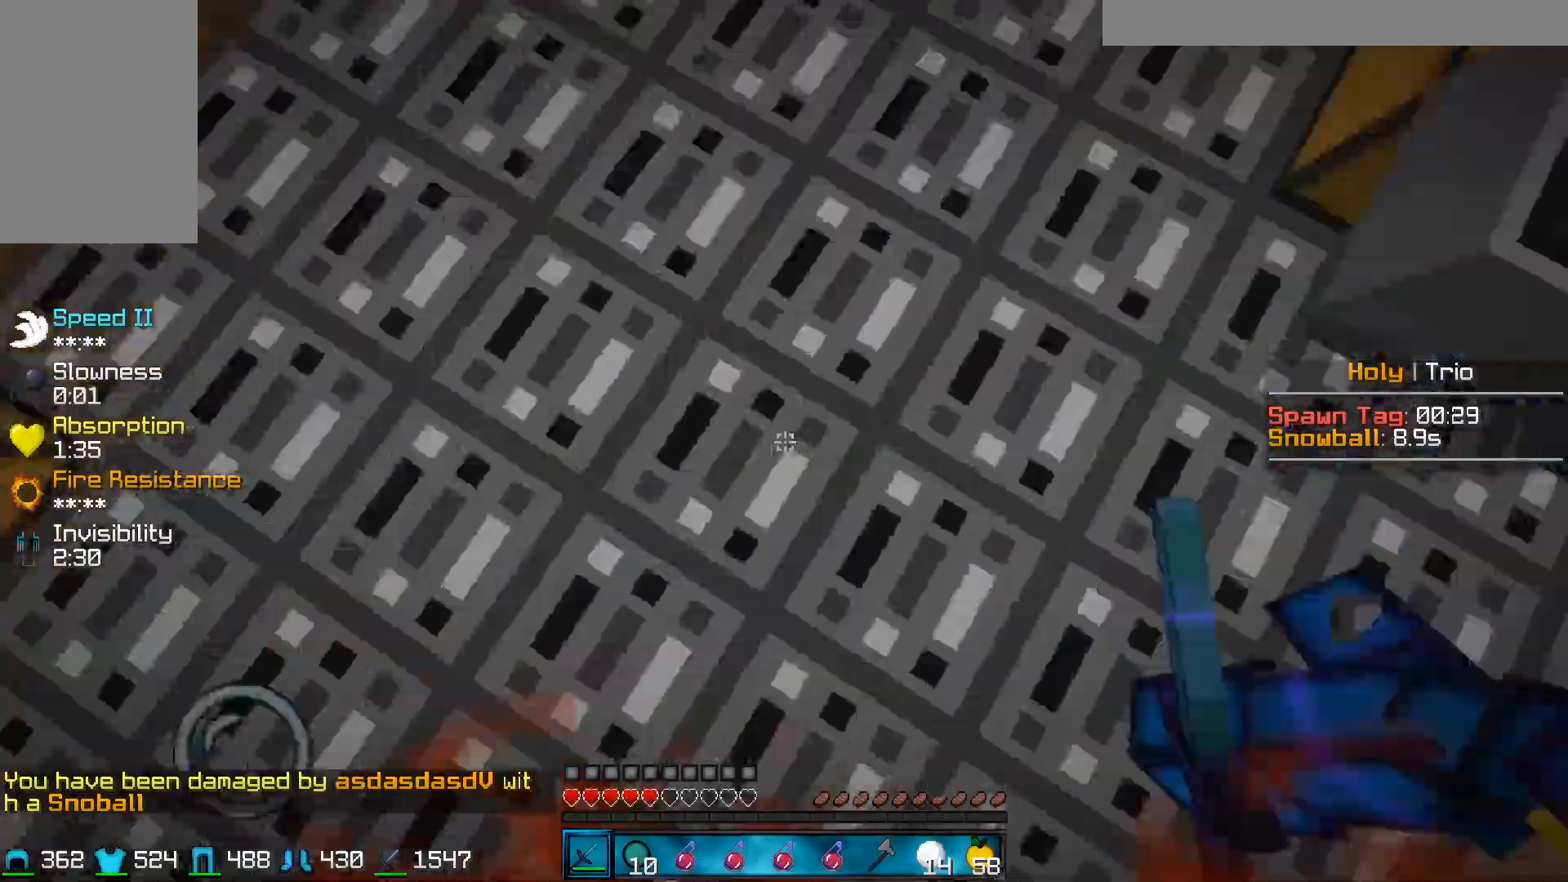
{"keys": ["w"], "mouse": [], "events": [[150, "mouse_right", "down"], [250, "mouse_right", "up"]]}
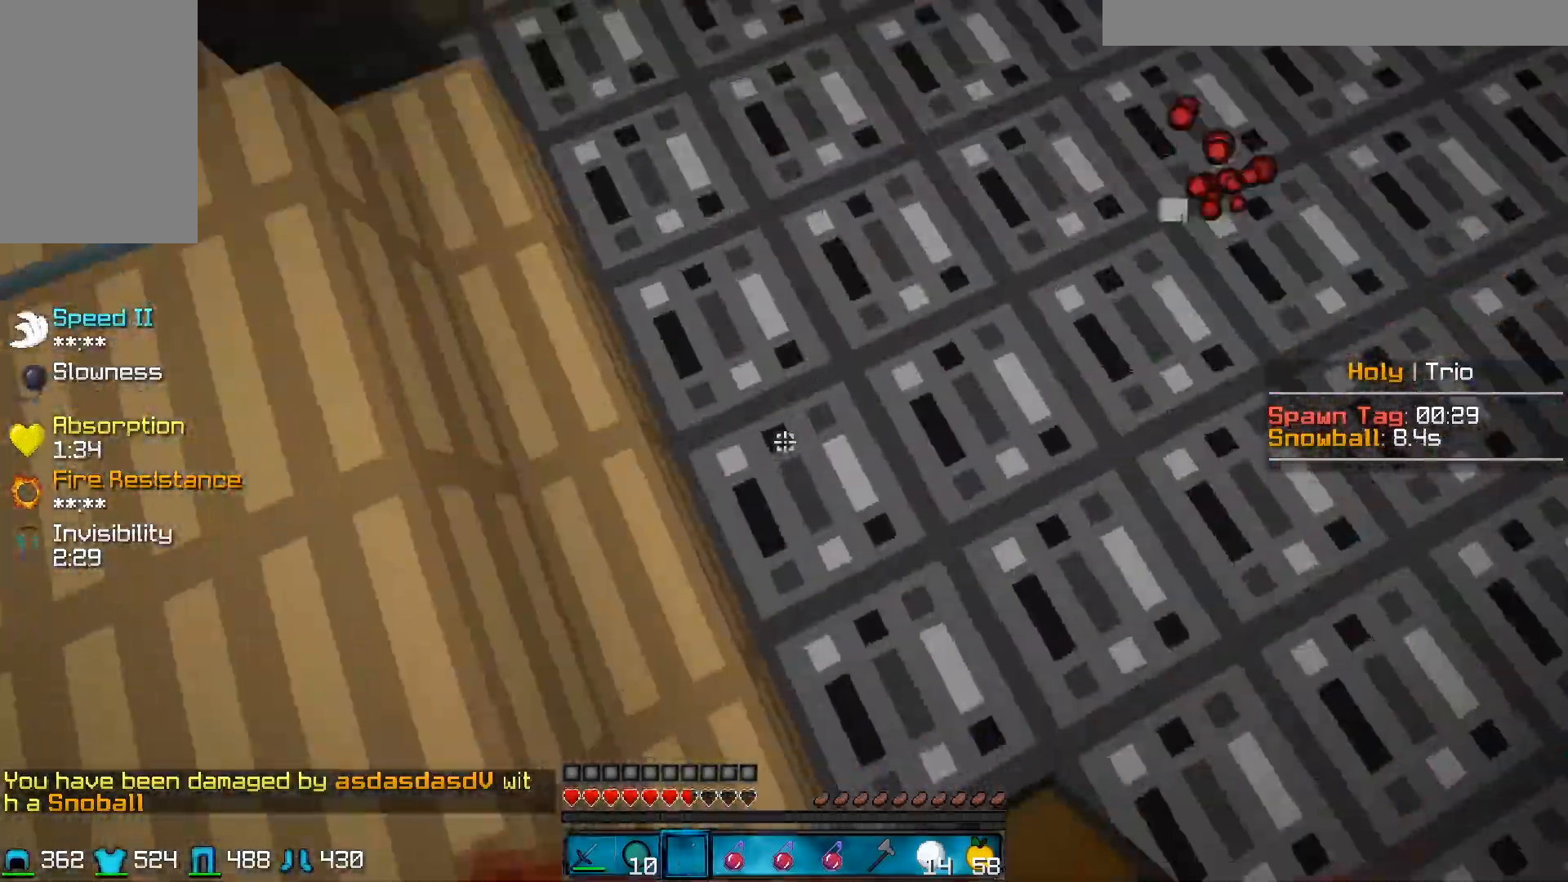
{"keys": ["w"], "mouse": [], "events": [[150, "mouse_right", "down"], [250, "mouse_right", "up"]]}
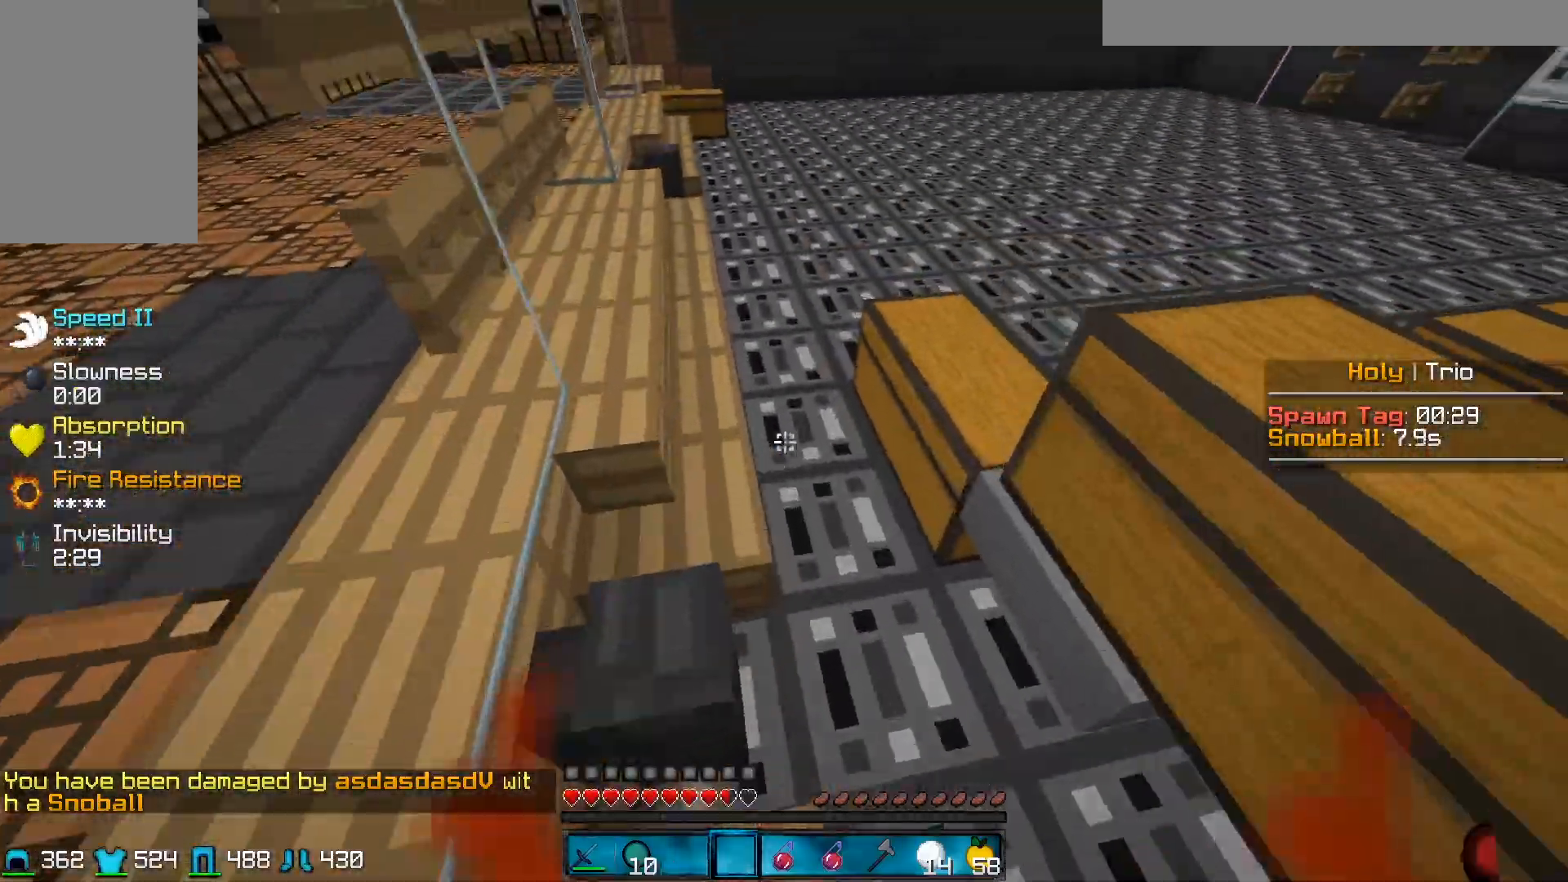
{"keys": ["w"], "mouse": ["left", "right"], "events": [[383, "mouse_left", "down"], [400, "mouse_right", "down"]]}
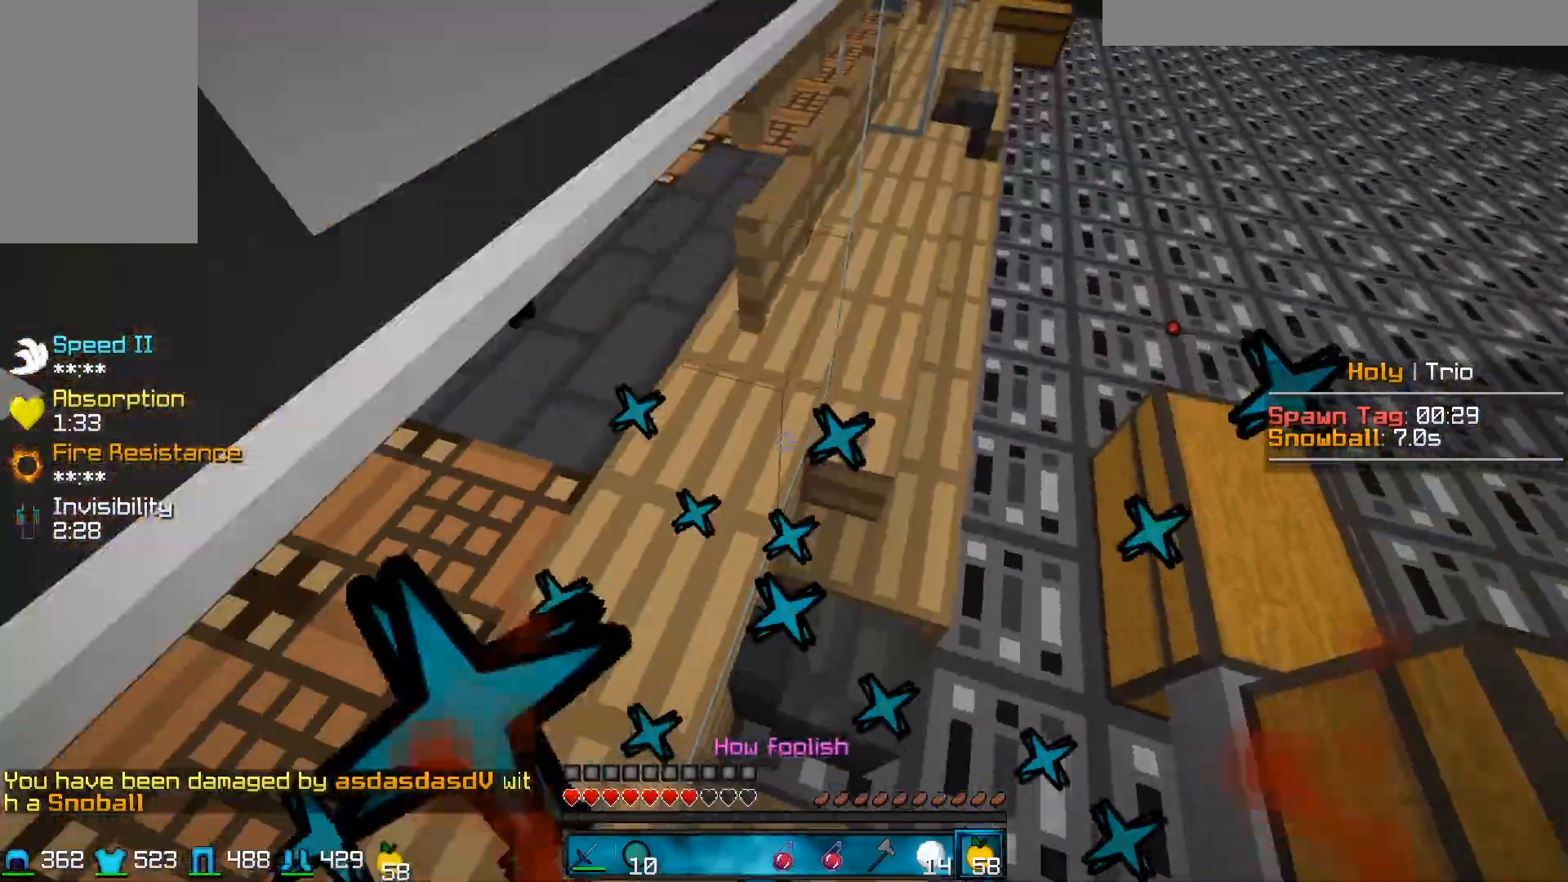
{"keys": ["a", "w"], "mouse": ["right"], "events": [[133, "mouse_left", "up"], [300, "a", "down"], [333, "mouse_left", "down"], [433, "mouse_left", "up"]]}
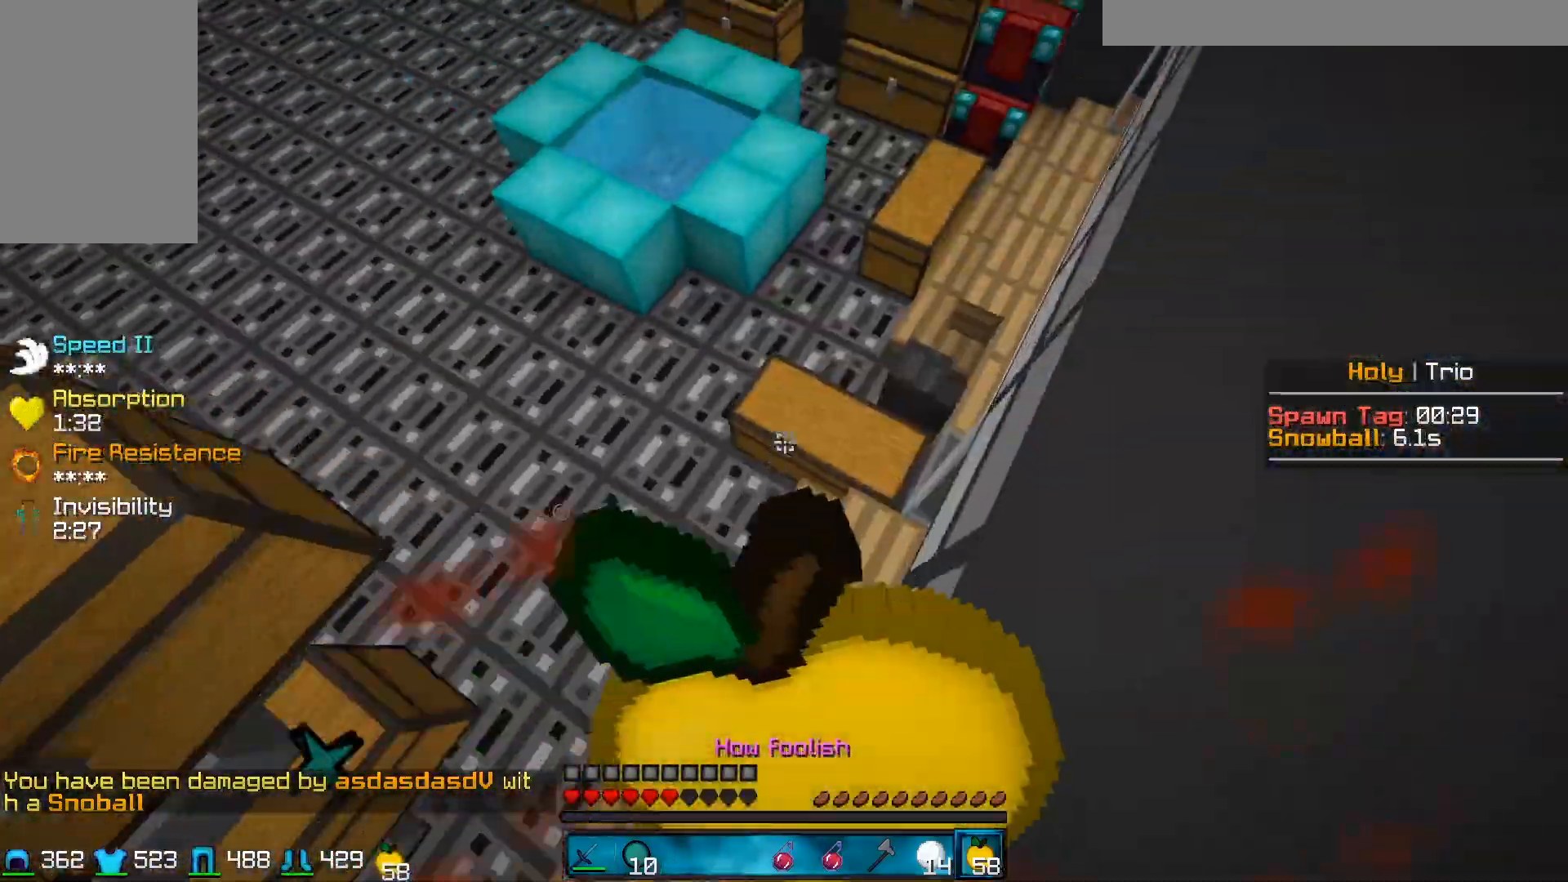
{"keys": ["a", "w"], "mouse": ["right"], "events": []}
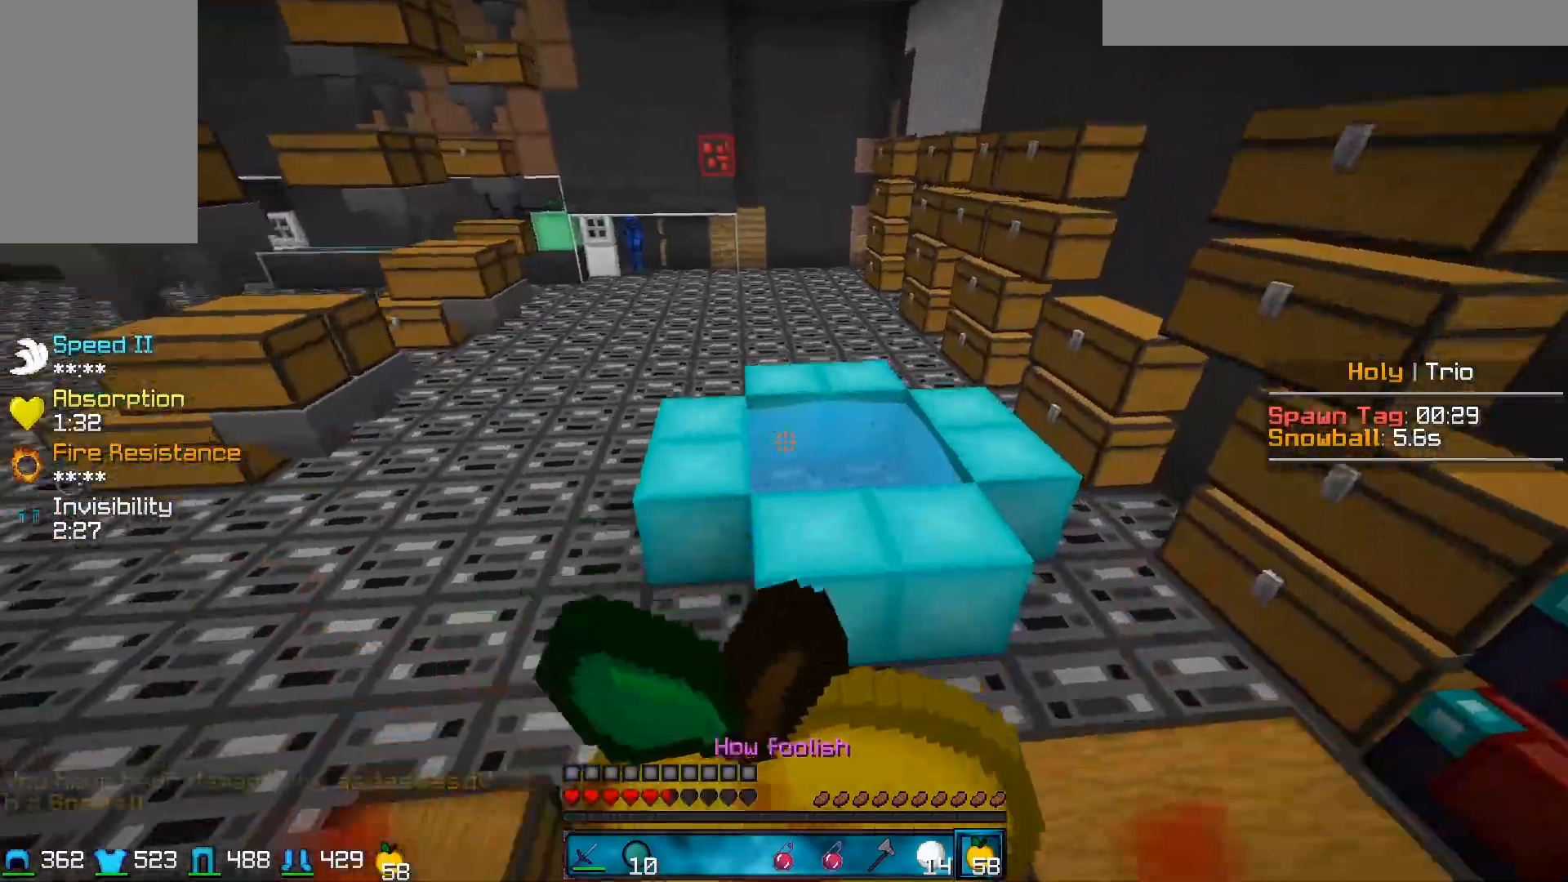
{"keys": ["w"], "mouse": ["right"], "events": [[150, "a", "up"]]}
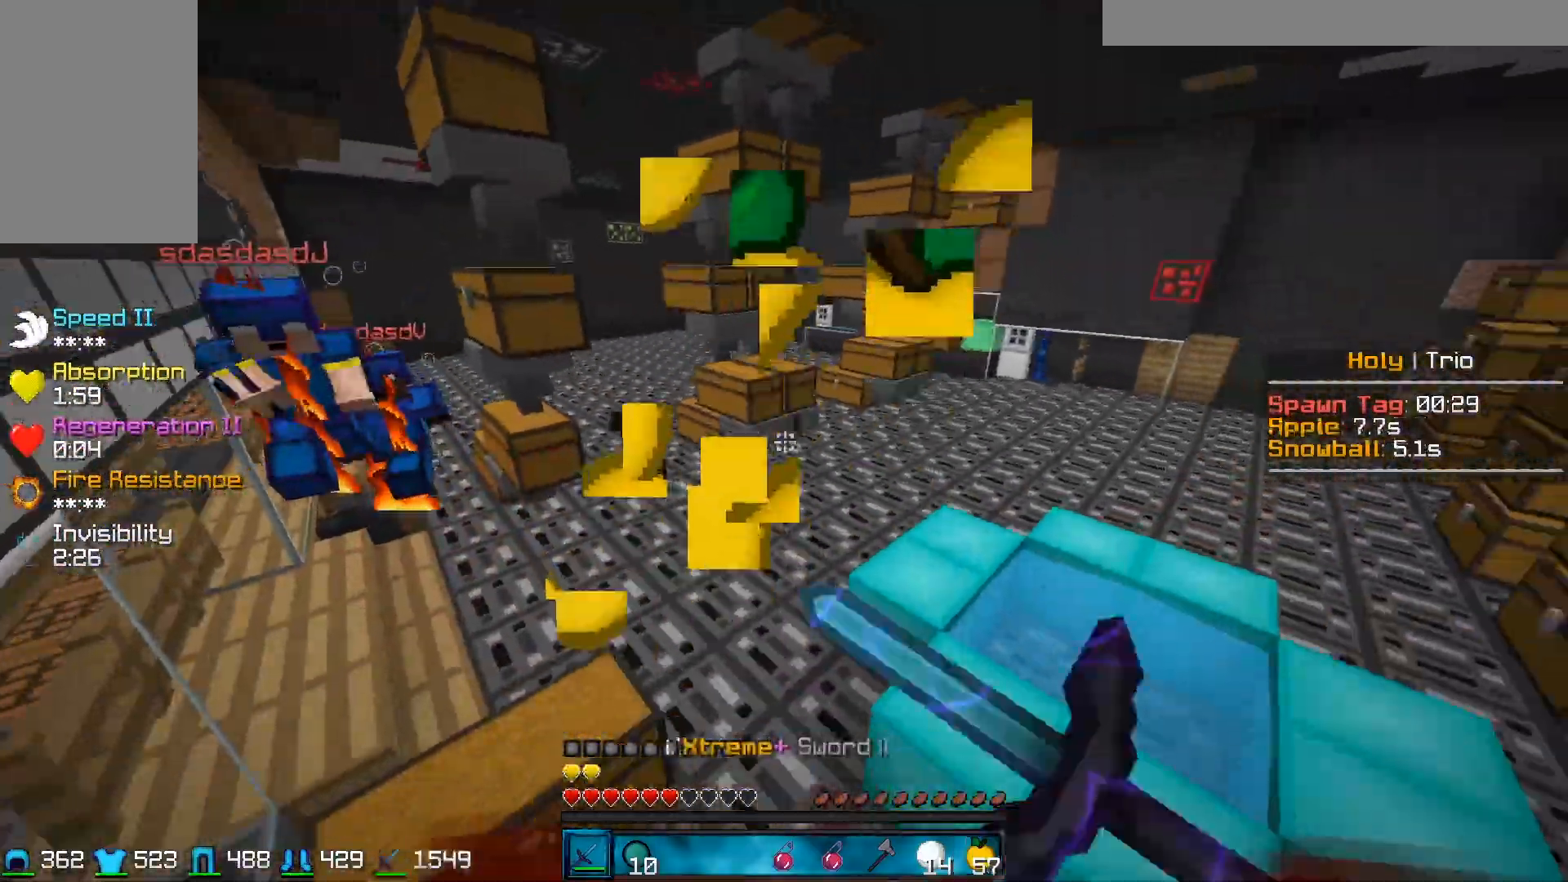
{"keys": ["w"], "mouse": ["left"], "events": [[50, "mouse_left", "down"], [100, "mouse_right", "up"]]}
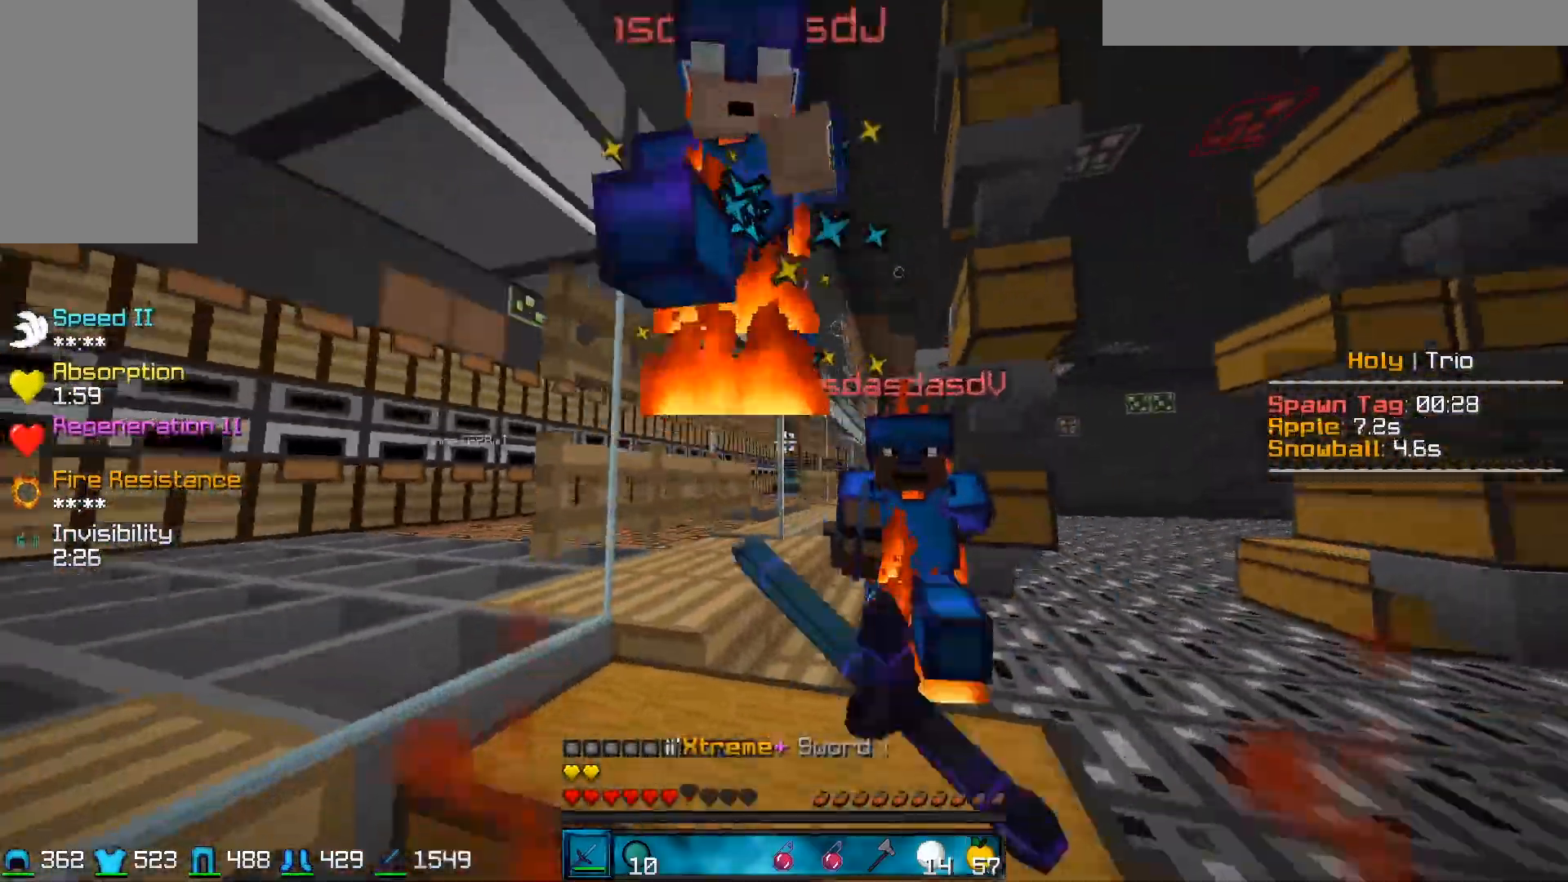
{"keys": ["d", "w"], "mouse": ["left"], "events": [[100, "d", "down"], [150, "mouse_left", "up"], [183, "w", "up"], [200, "mouse_left", "down"], [450, "w", "down"]]}
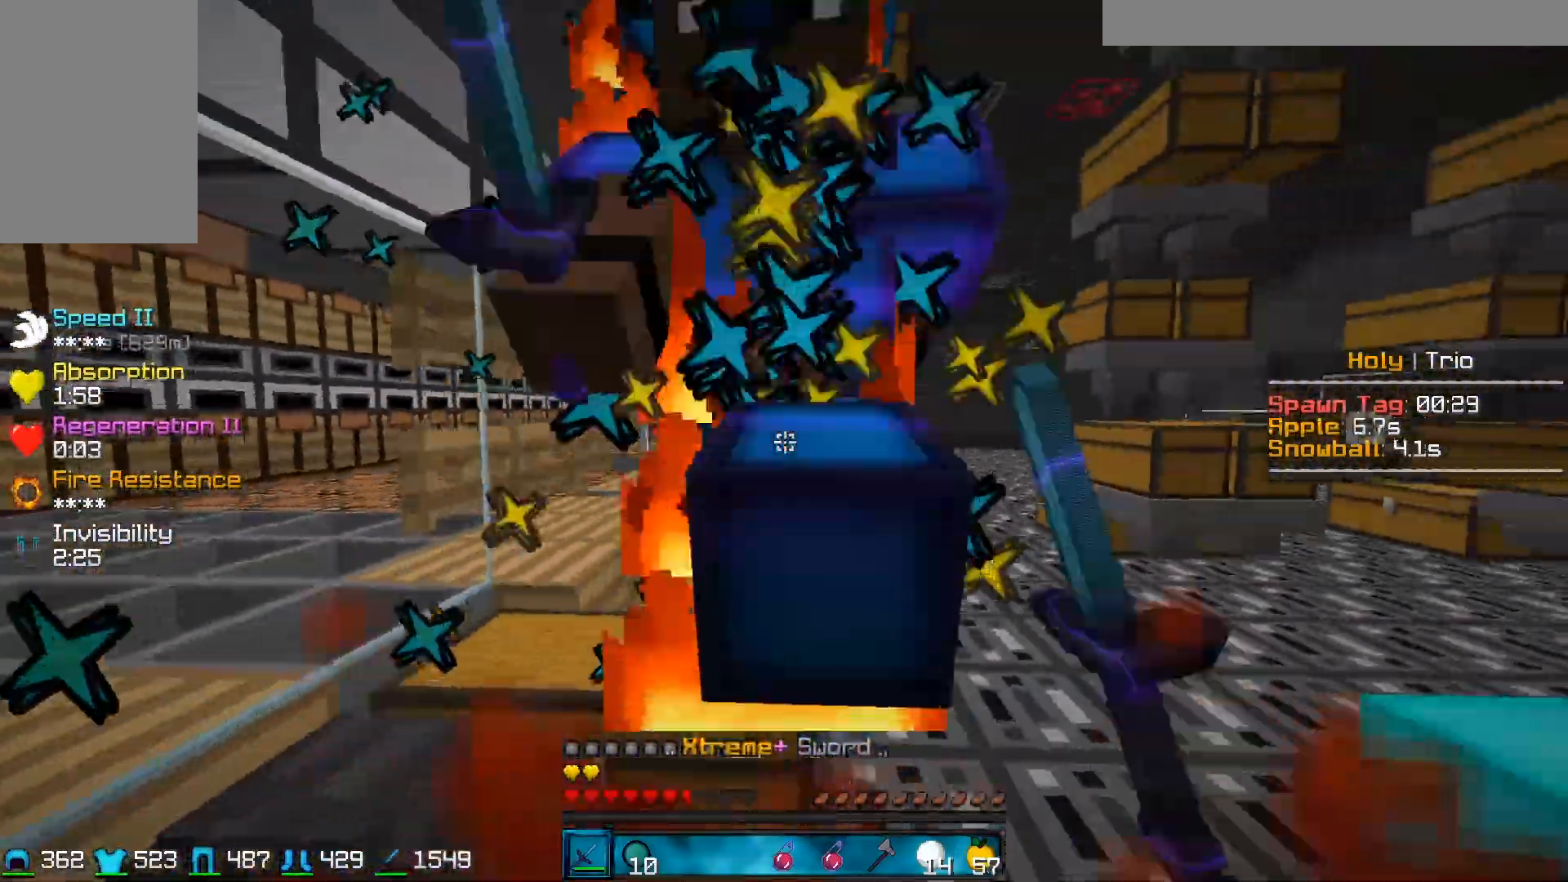
{"keys": ["d", "w"], "mouse": ["left"], "events": [[217, "d", "up"], [383, "d", "down"]]}
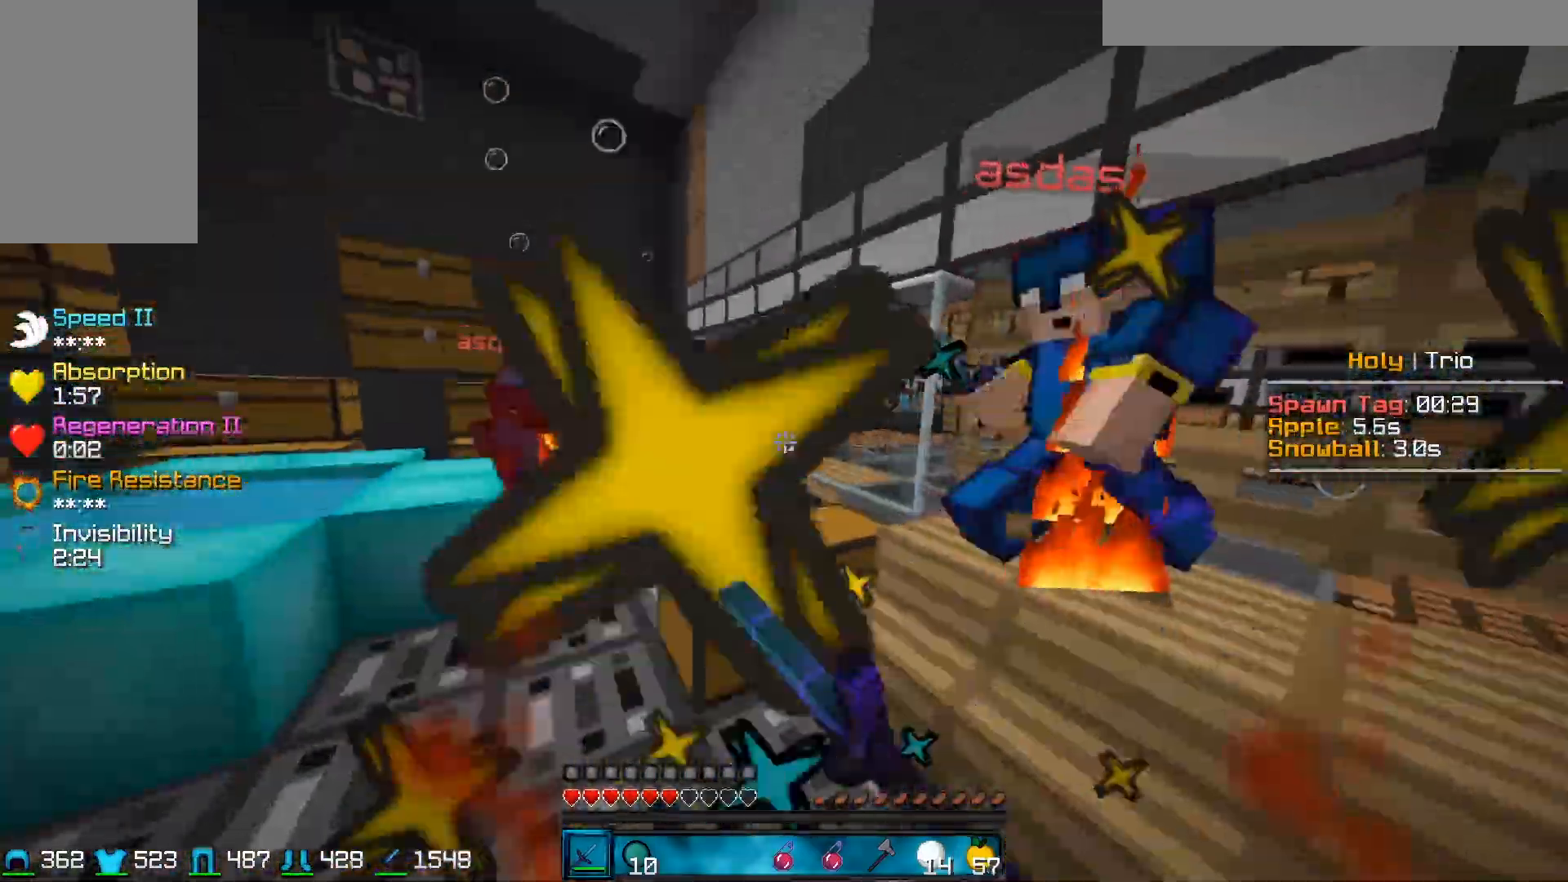
{"keys": ["a", "d", "w"], "mouse": ["left"], "events": [[350, "mouse_left", "up"], [383, "mouse_left", "down"], [483, "a", "down"]]}